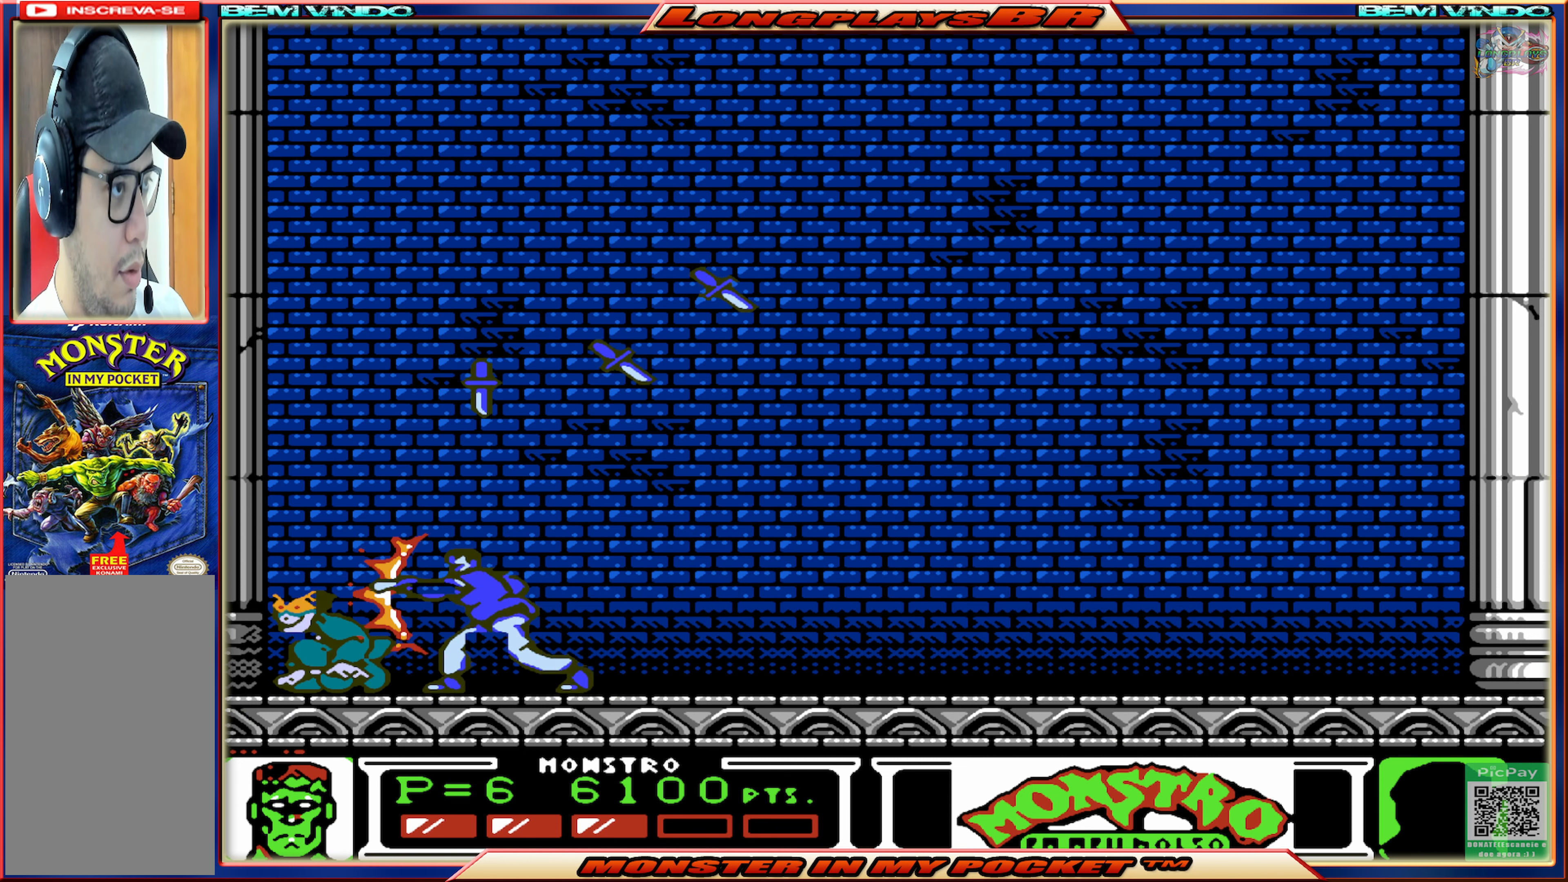
Gameplay with a controller (Xbox layout); each line is a JSON object with the inputs held at the frame after it. "events" lists button and stick changes between this image and that frame as [ms after this image, input, new state], when the widget could be followed in between. Not read: L3 R3 left_stick right_stick.
{"buttons": ["X"], "events": [[34, "DPAD_RIGHT", "down"], [234, "DPAD_RIGHT", "up"], [334, "DPAD_LEFT", "down"], [400, "X", "down"], [467, "DPAD_LEFT", "up"]]}
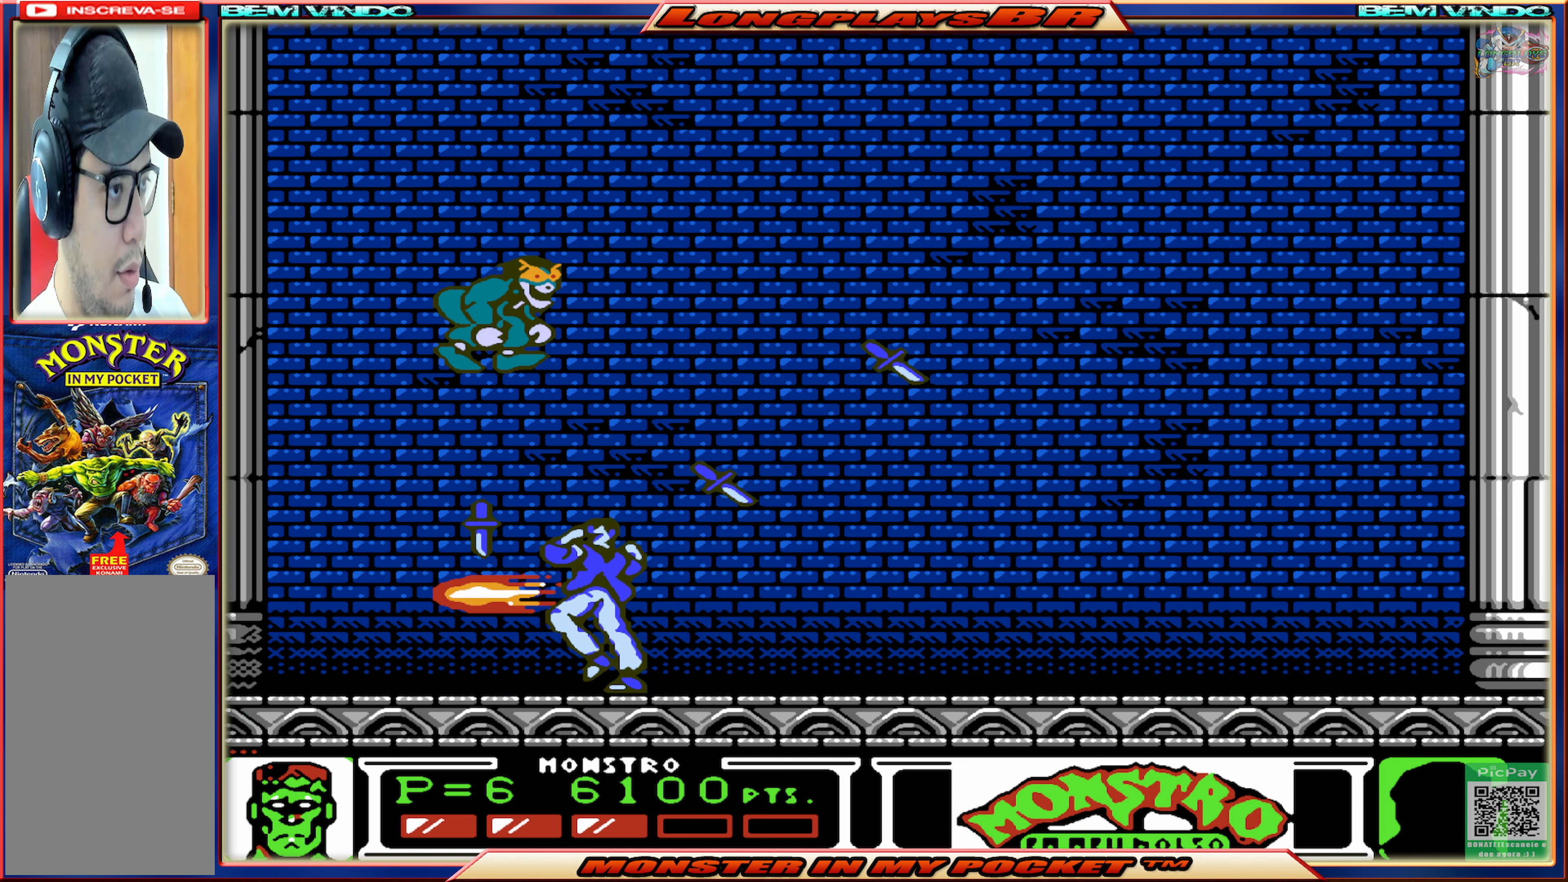
{"buttons": ["DPAD_RIGHT"], "events": [[17, "X", "up"], [467, "DPAD_RIGHT", "down"]]}
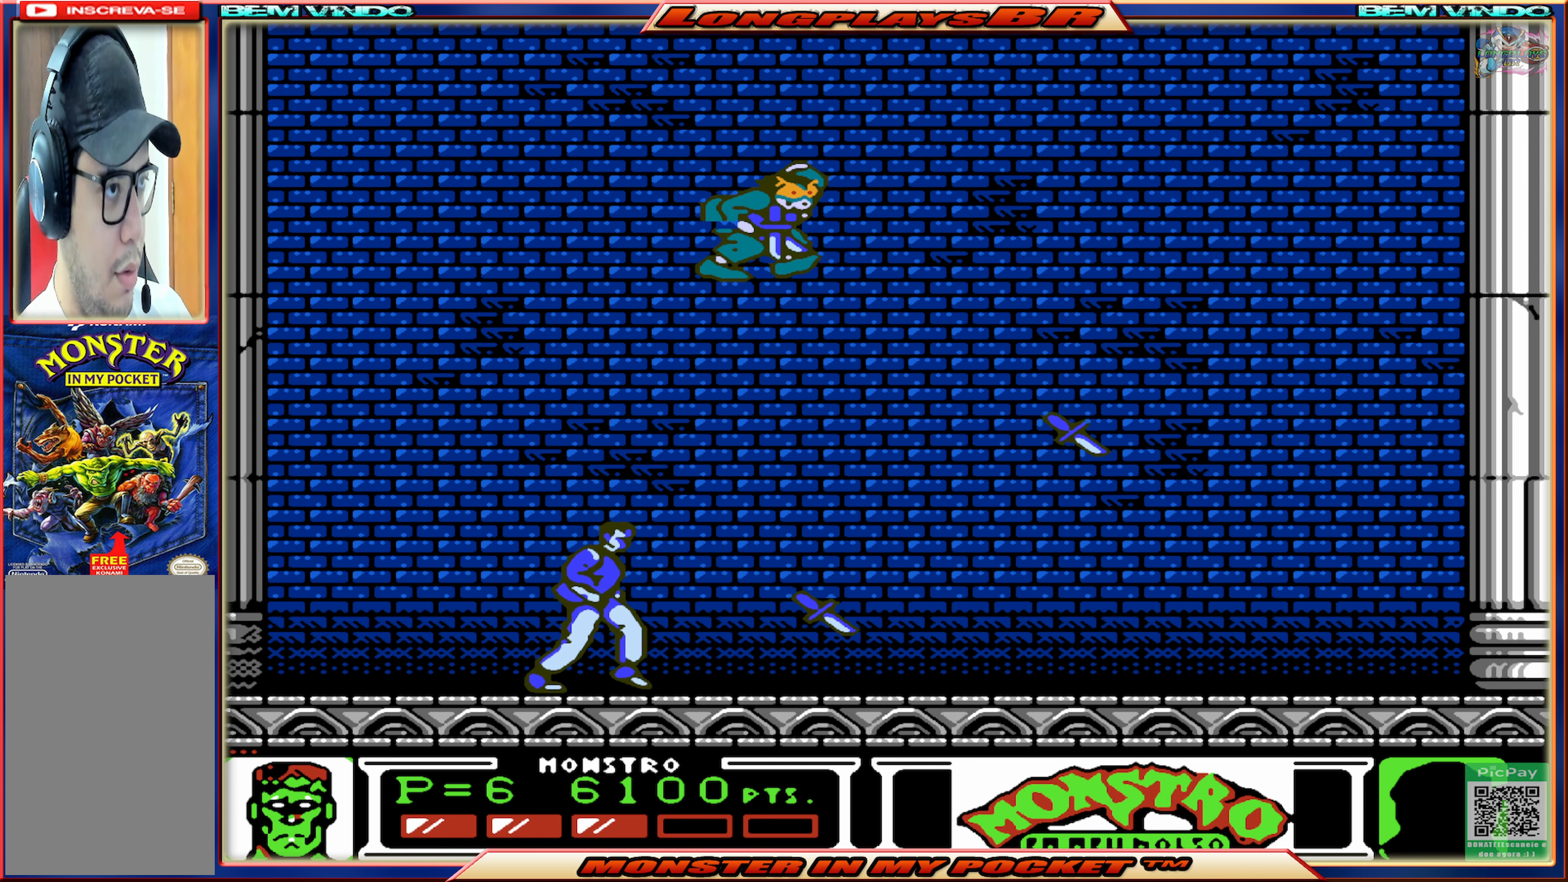
{"buttons": ["DPAD_RIGHT"], "events": [[34, "DPAD_RIGHT", "up"], [117, "DPAD_RIGHT", "down"], [250, "DPAD_RIGHT", "up"], [300, "DPAD_RIGHT", "down"]]}
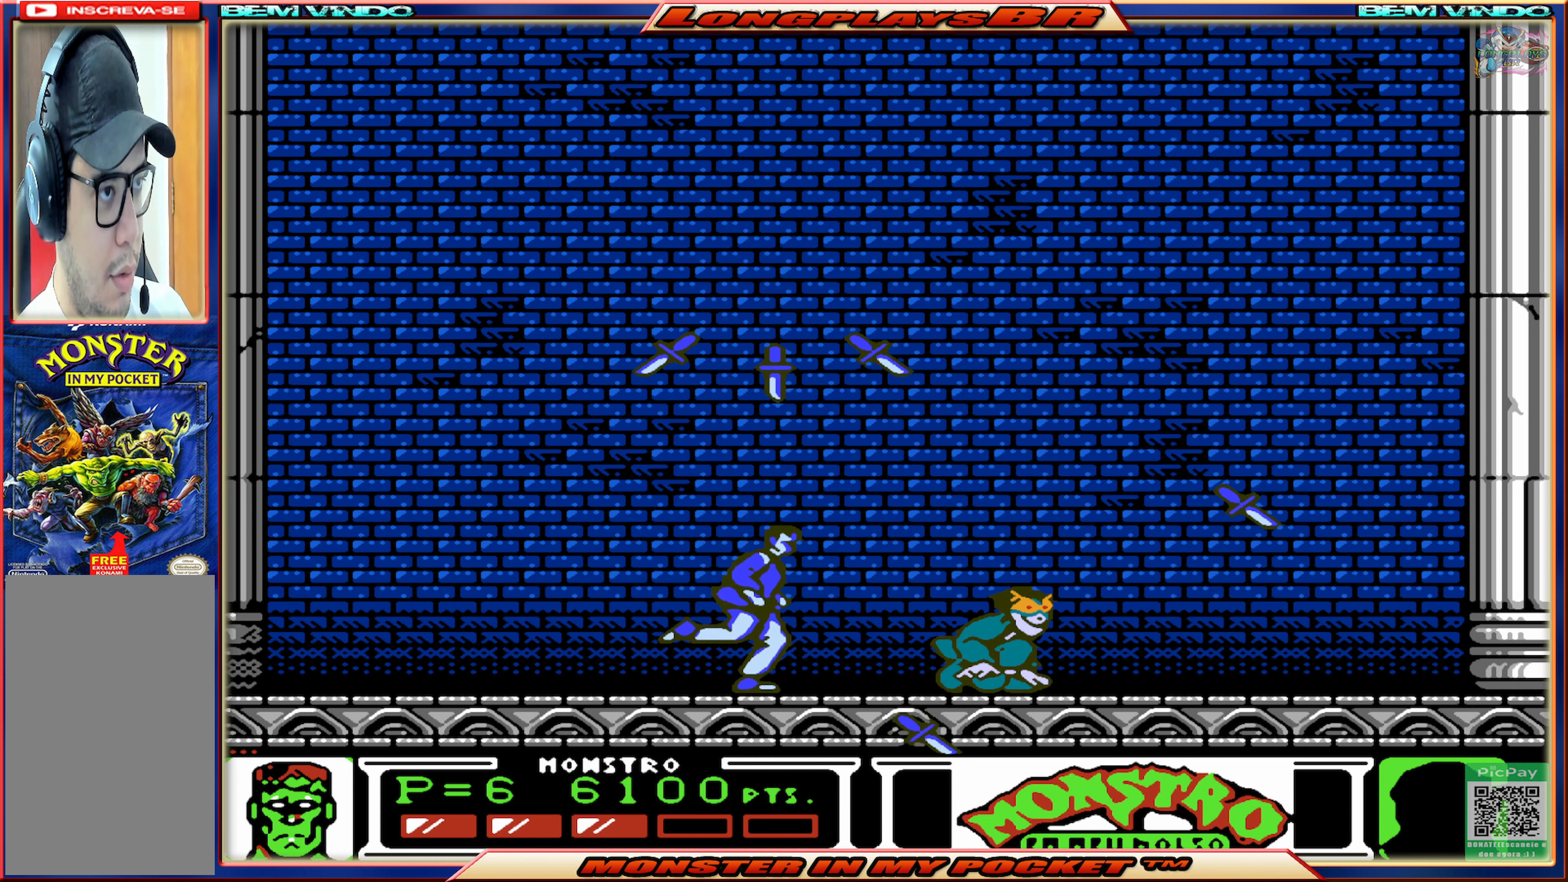
{"buttons": ["DPAD_RIGHT"], "events": [[100, "X", "down"], [117, "DPAD_RIGHT", "up"], [167, "DPAD_RIGHT", "down"], [200, "X", "up"]]}
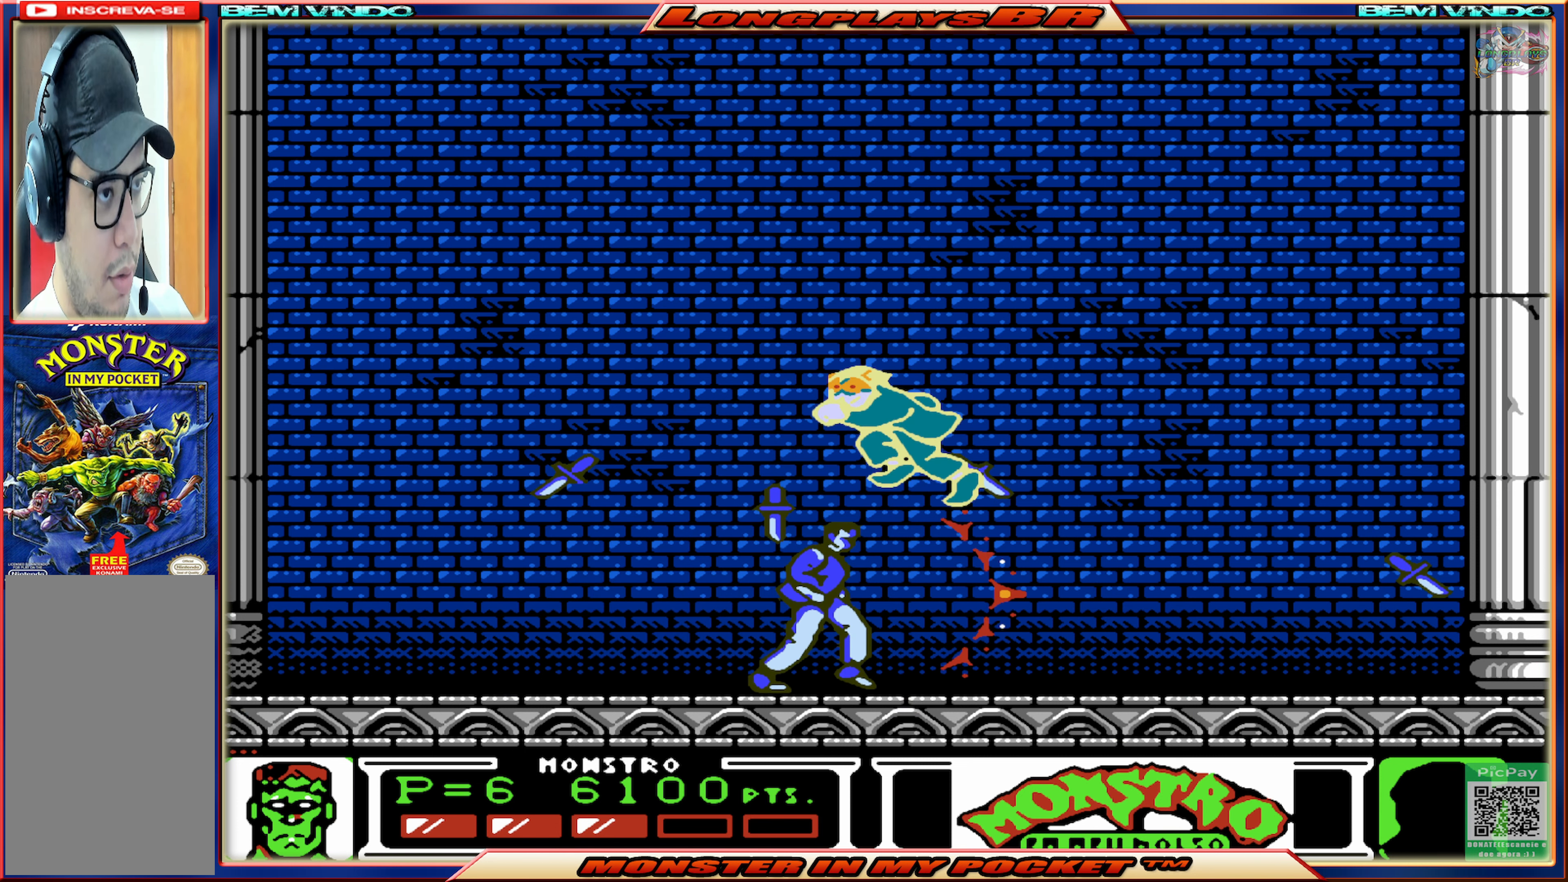
{"buttons": [], "events": [[250, "DPAD_RIGHT", "up"], [367, "DPAD_LEFT", "down"], [417, "DPAD_LEFT", "up"]]}
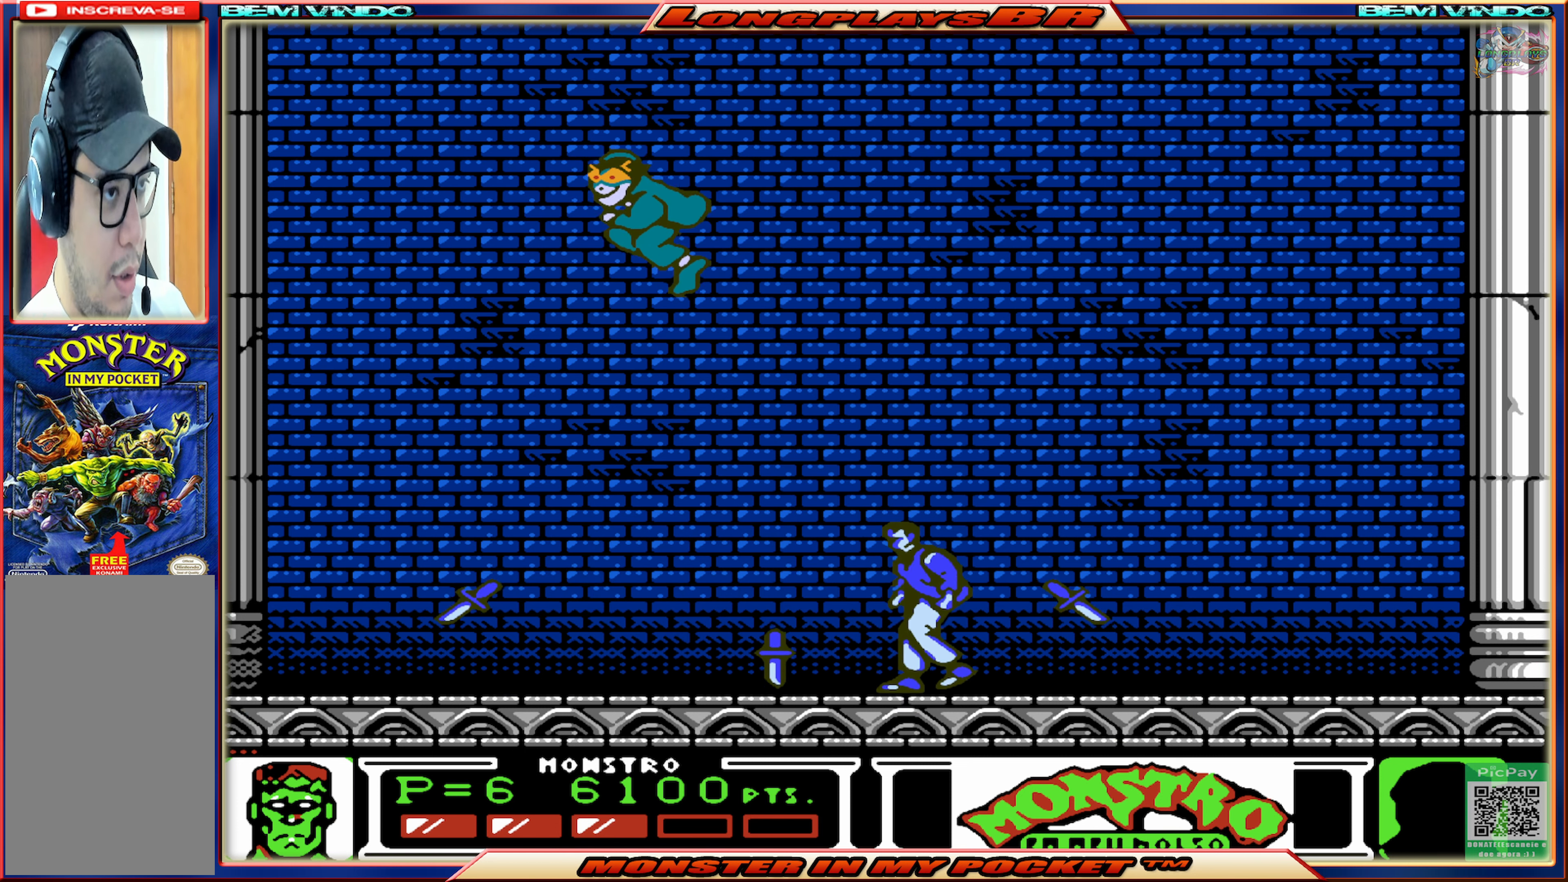
{"buttons": ["DPAD_LEFT"], "events": [[17, "DPAD_LEFT", "down"], [100, "DPAD_LEFT", "up"], [317, "DPAD_LEFT", "down"]]}
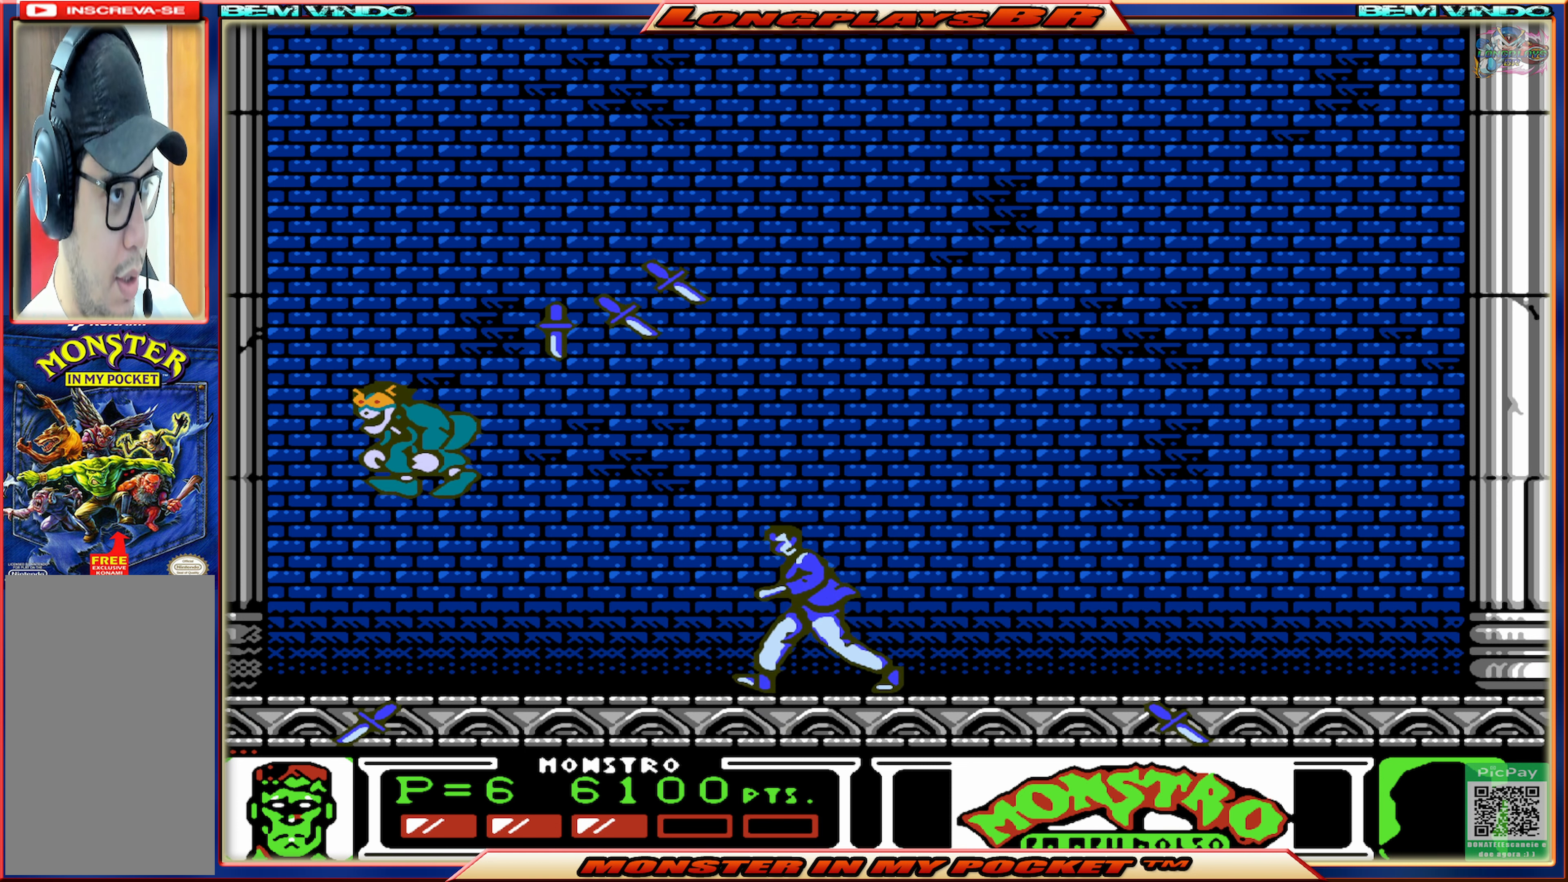
{"buttons": ["X"], "events": [[434, "DPAD_LEFT", "up"], [467, "X", "down"]]}
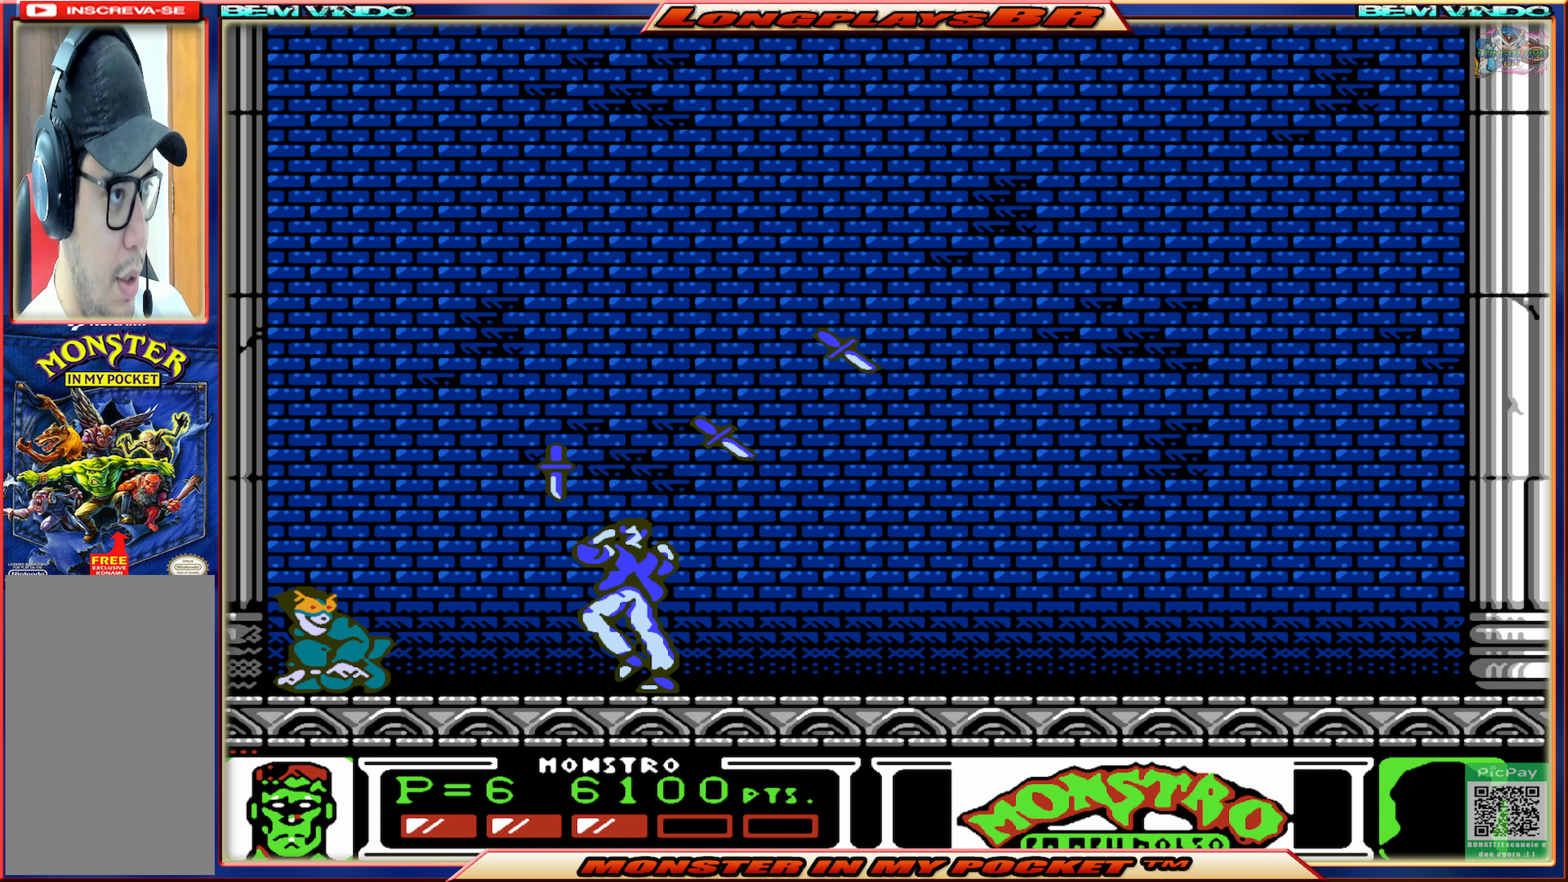
{"buttons": [], "events": [[84, "X", "up"], [200, "DPAD_RIGHT", "down"], [434, "DPAD_RIGHT", "up"]]}
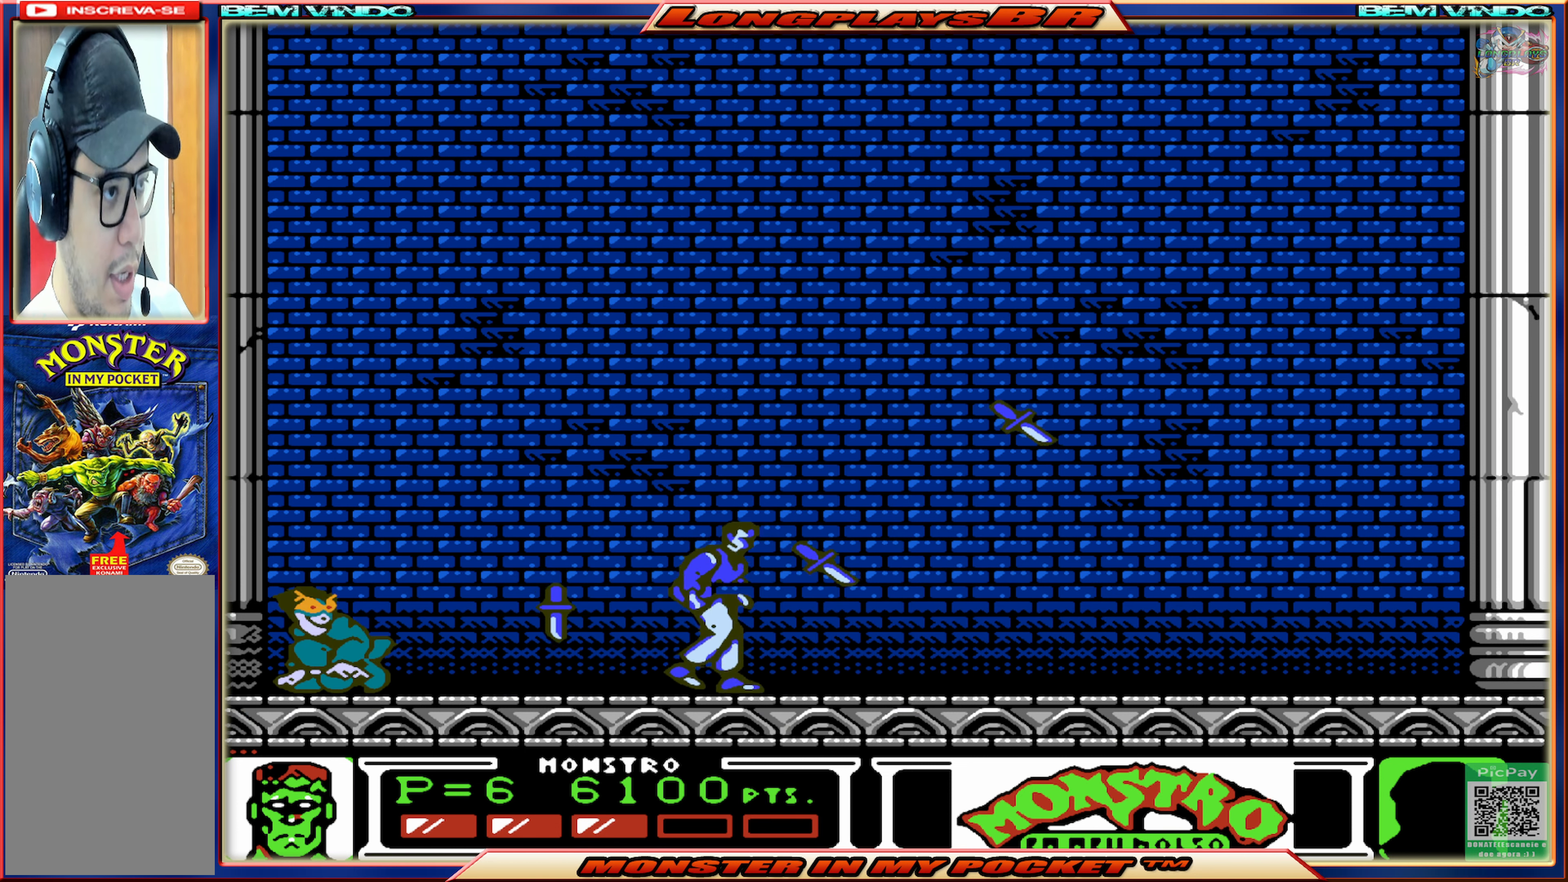
{"buttons": ["DPAD_LEFT"], "events": [[400, "DPAD_LEFT", "down"]]}
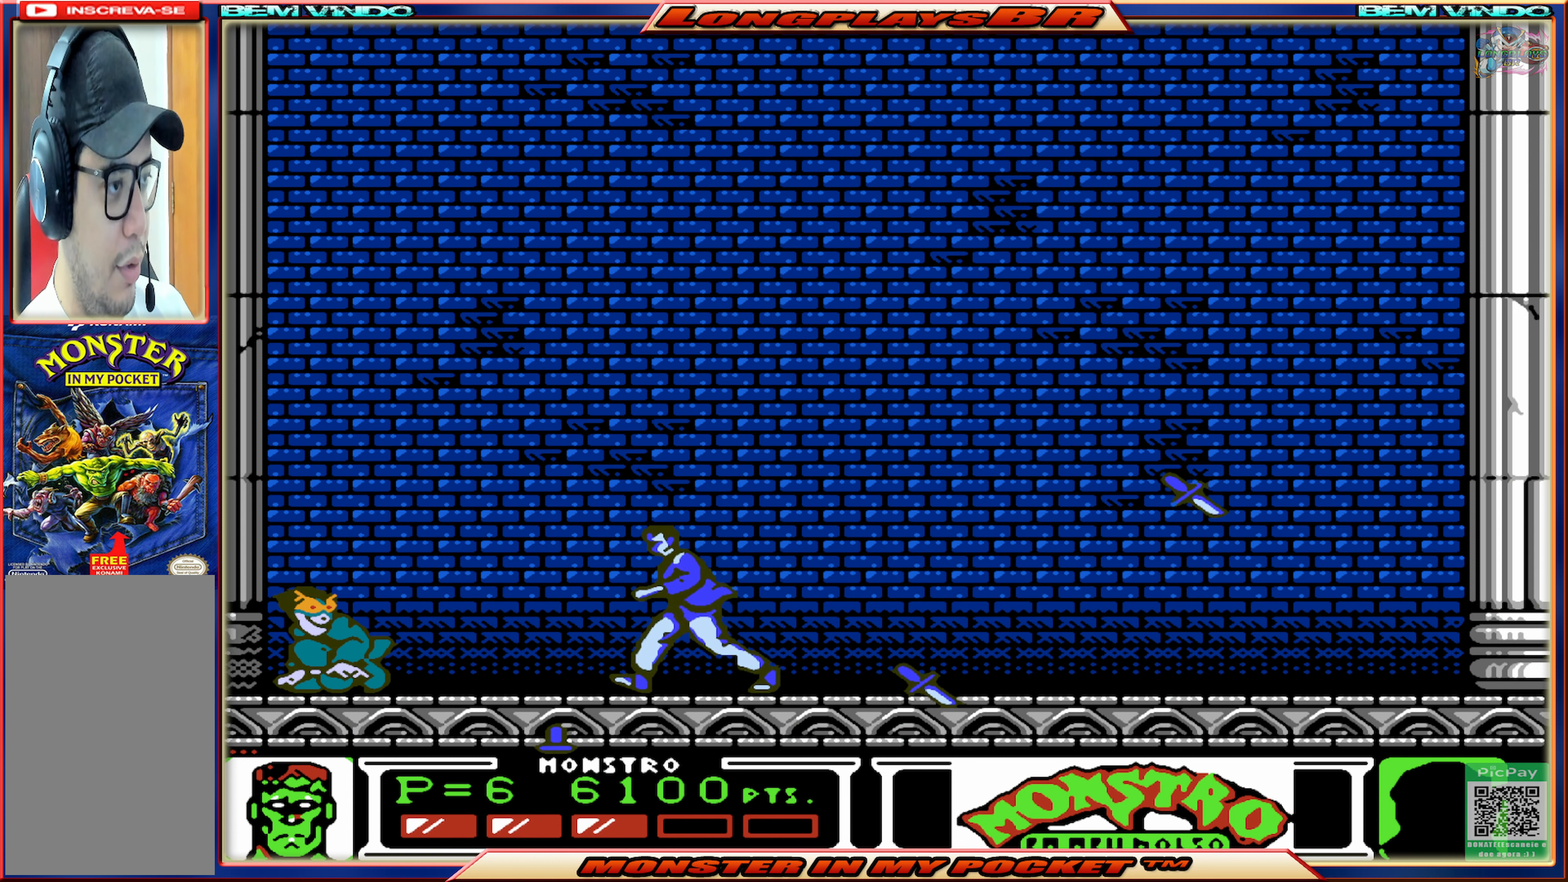
{"buttons": ["X"], "events": [[400, "X", "down"], [500, "DPAD_LEFT", "up"]]}
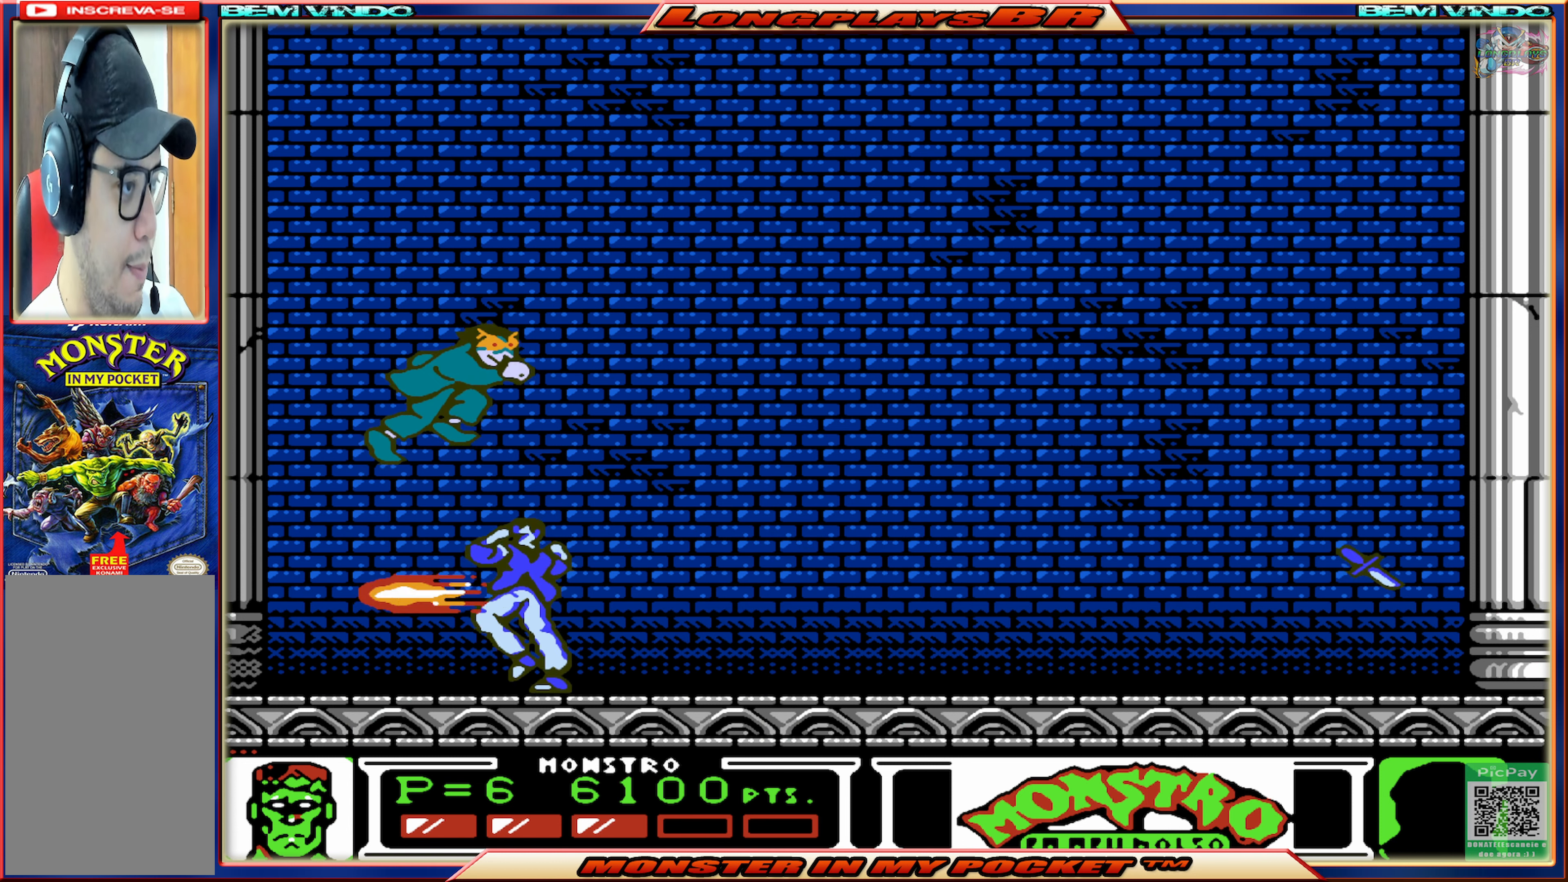
{"buttons": [], "events": [[16, "X", "up"], [233, "DPAD_RIGHT", "down"], [466, "DPAD_RIGHT", "up"]]}
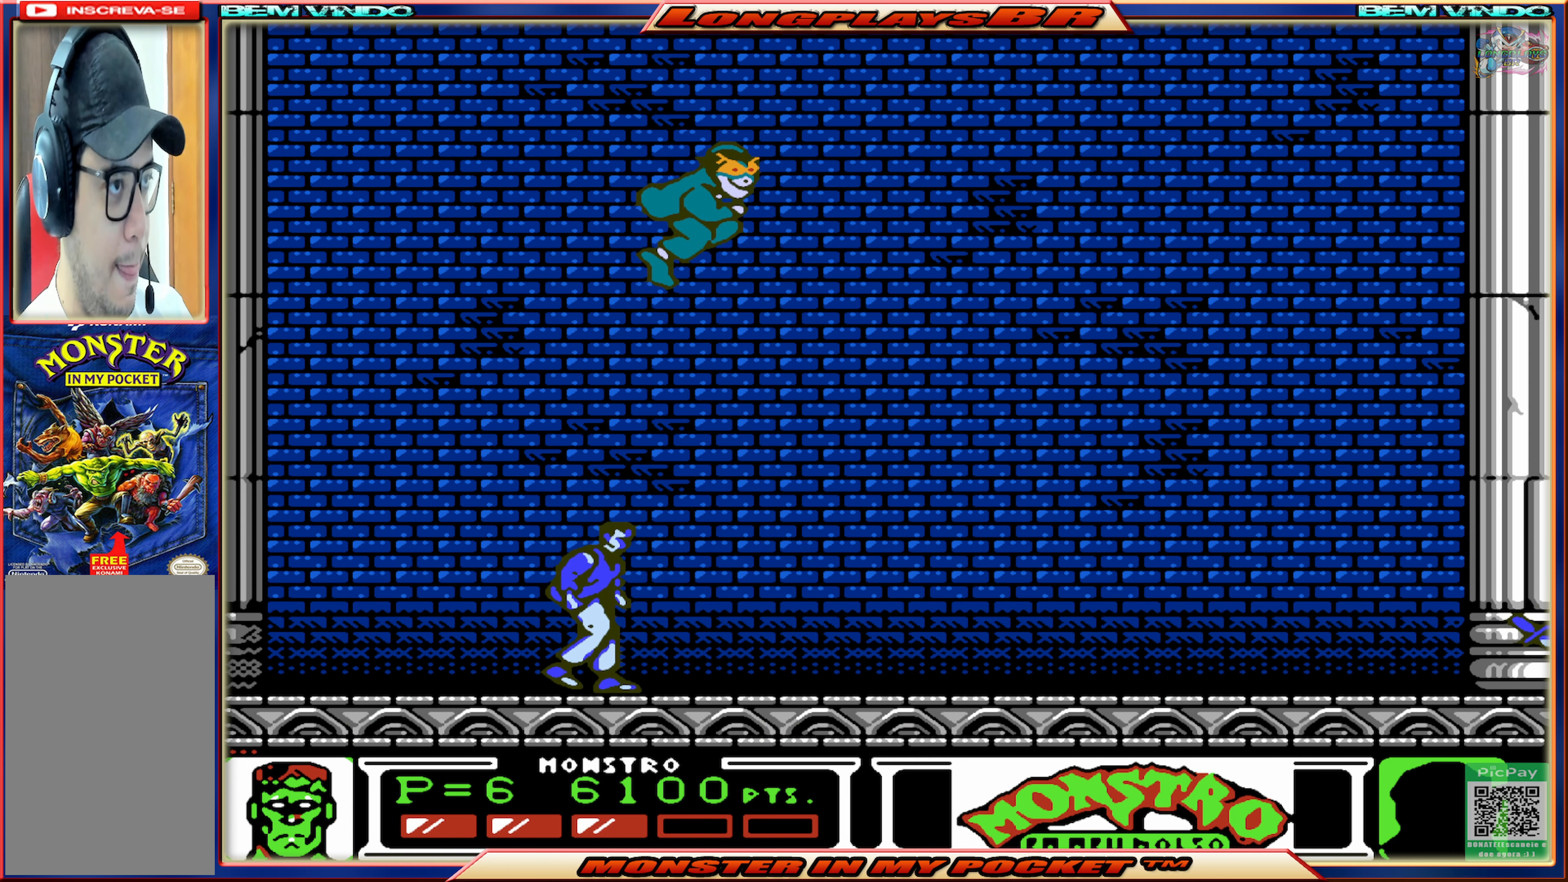
{"buttons": ["X", "DPAD_RIGHT"], "events": [[16, "DPAD_RIGHT", "down"], [300, "DPAD_RIGHT", "up"], [416, "X", "down"], [500, "DPAD_RIGHT", "down"]]}
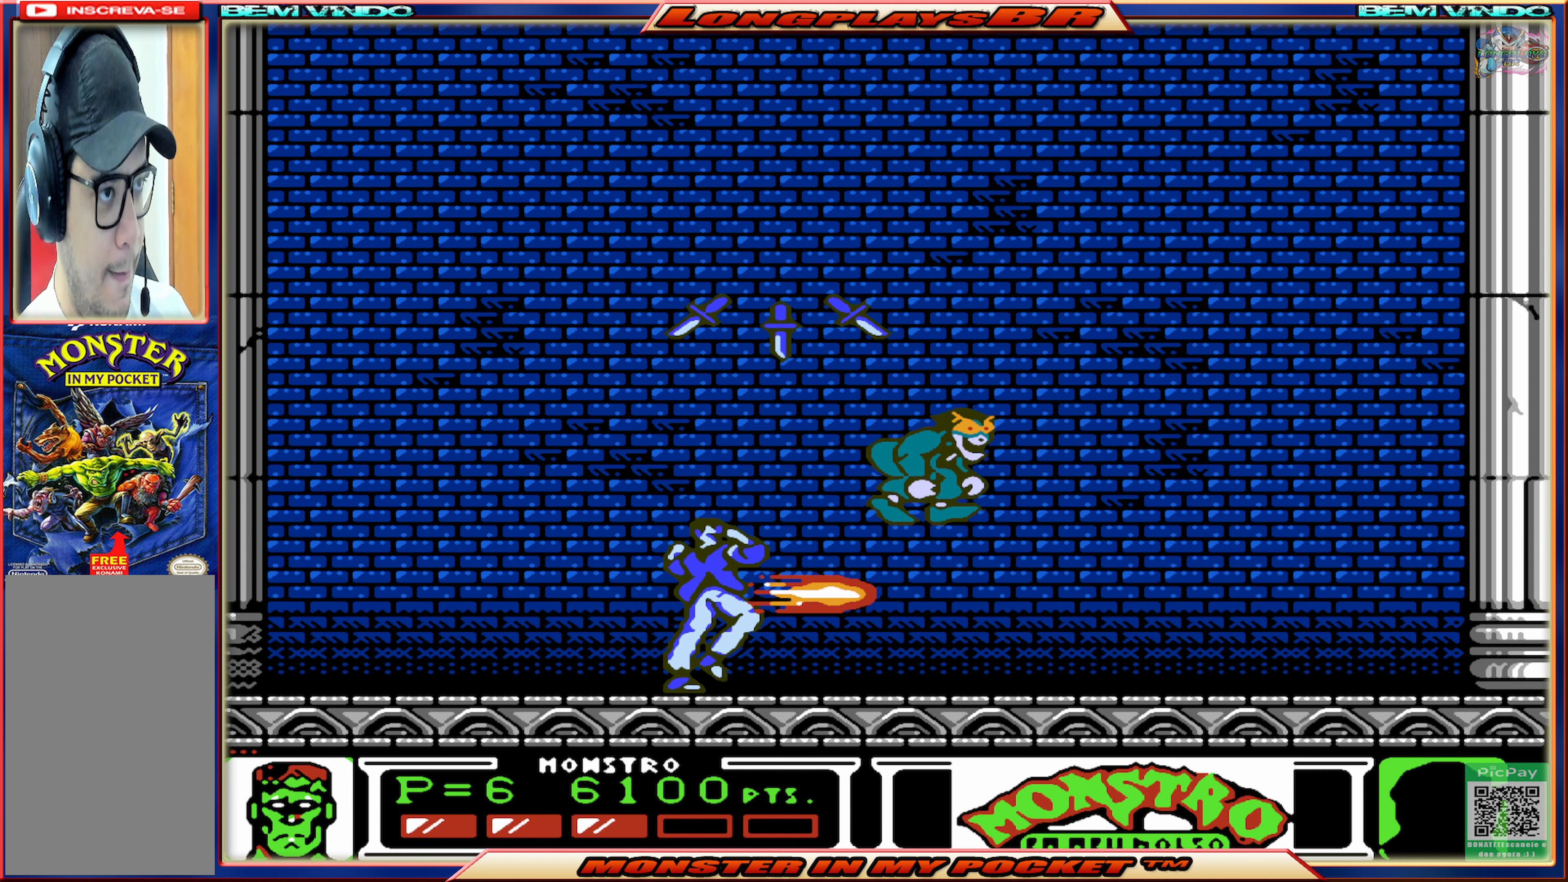
{"buttons": [], "events": [[33, "X", "up"], [116, "DPAD_RIGHT", "up"], [233, "DPAD_LEFT", "down"], [466, "DPAD_LEFT", "up"]]}
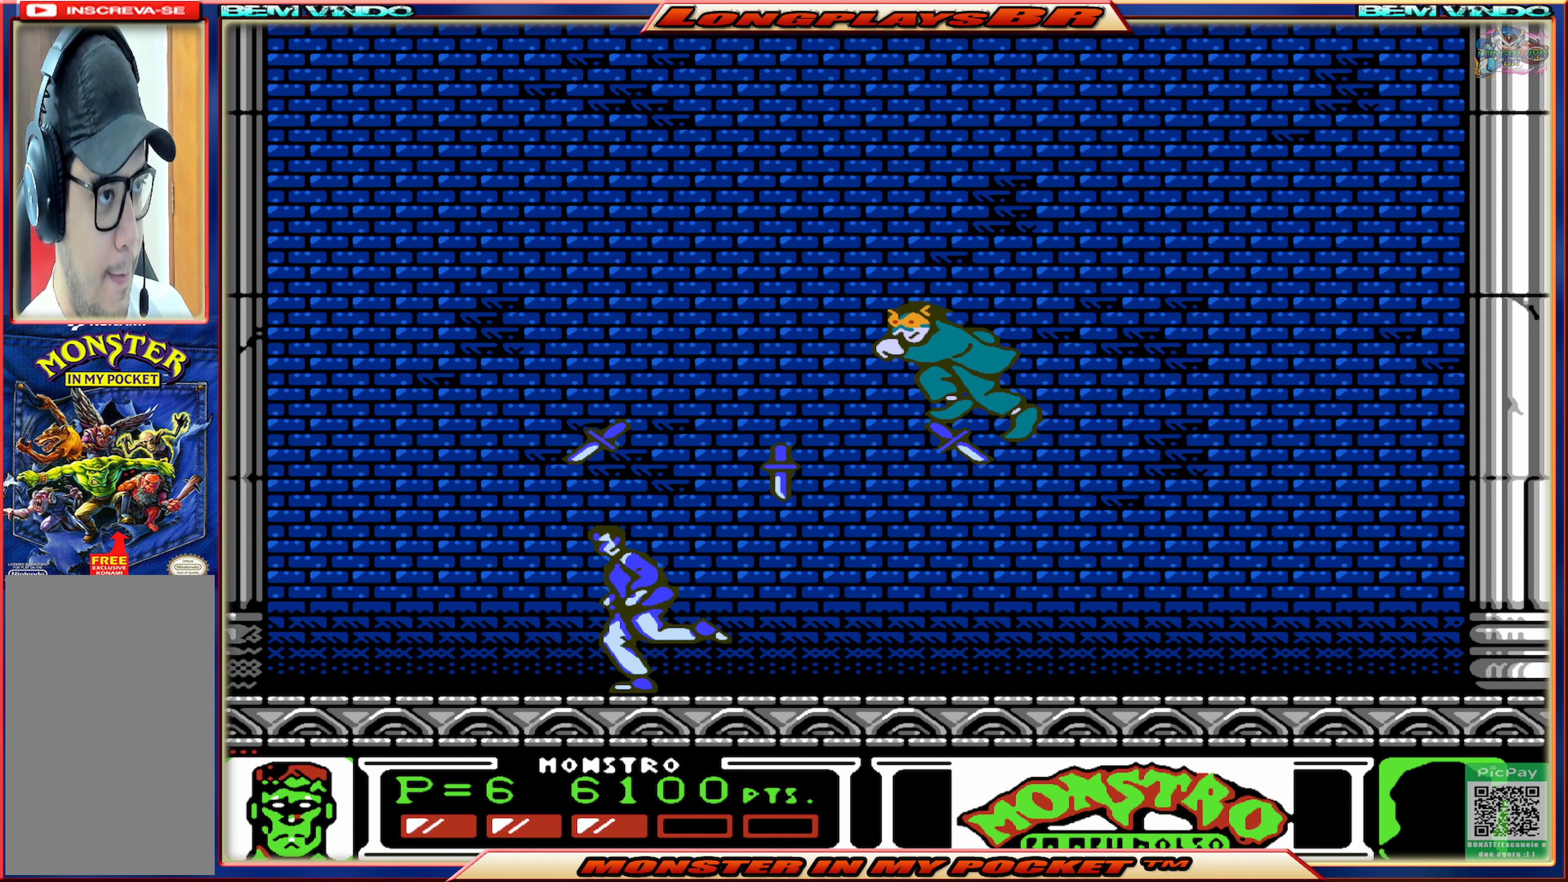
{"buttons": [], "events": [[50, "DPAD_RIGHT", "down"], [166, "DPAD_RIGHT", "up"], [183, "X", "down"], [316, "X", "up"]]}
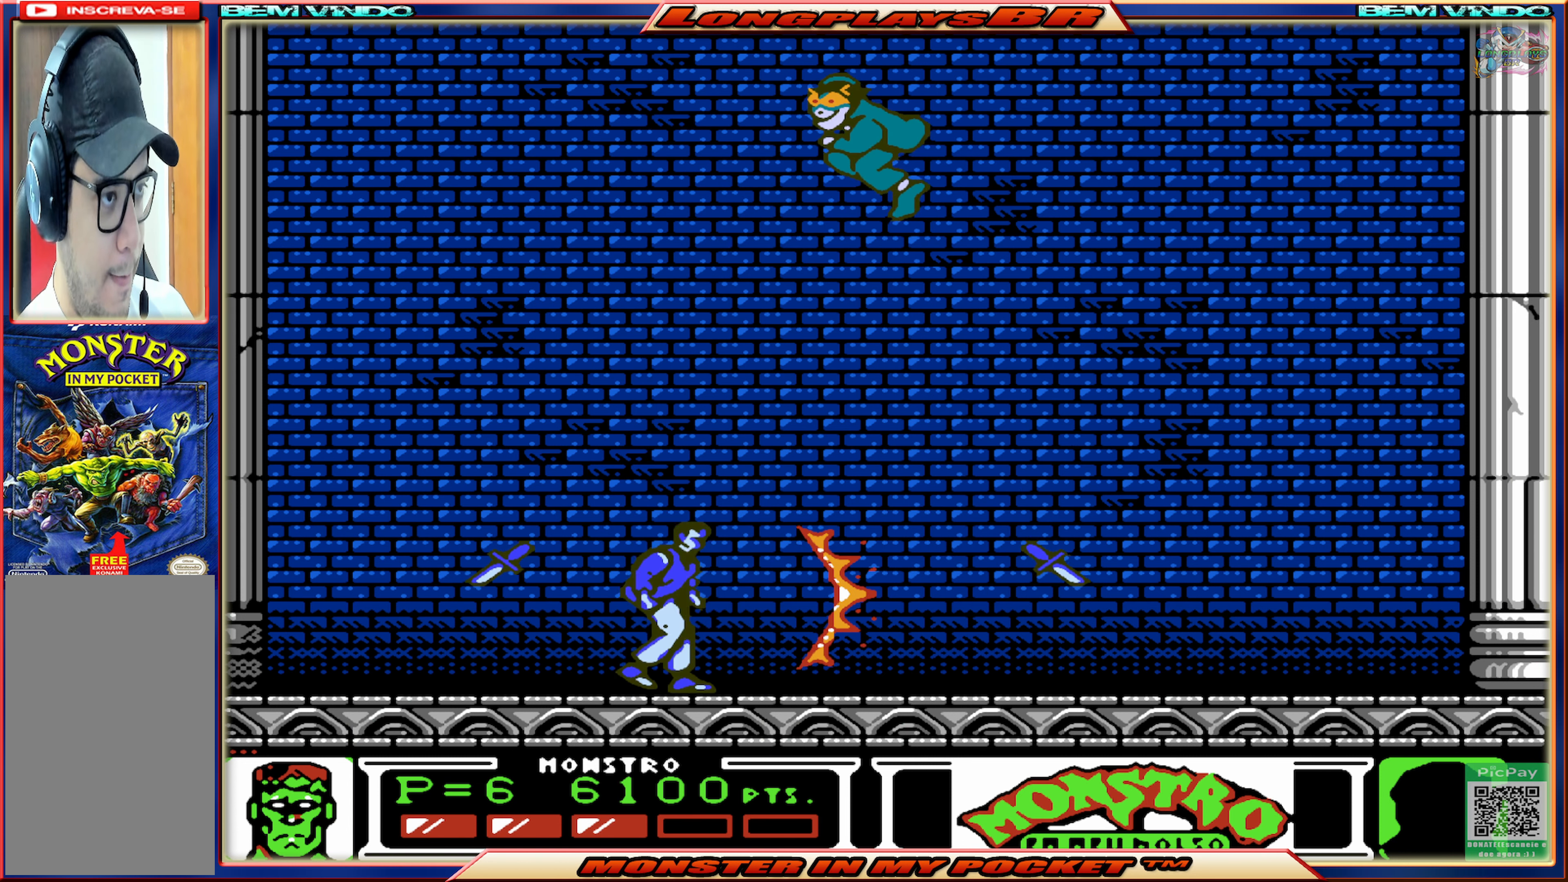
{"buttons": ["DPAD_LEFT"], "events": [[100, "DPAD_LEFT", "down"], [233, "DPAD_LEFT", "up"], [433, "DPAD_LEFT", "down"]]}
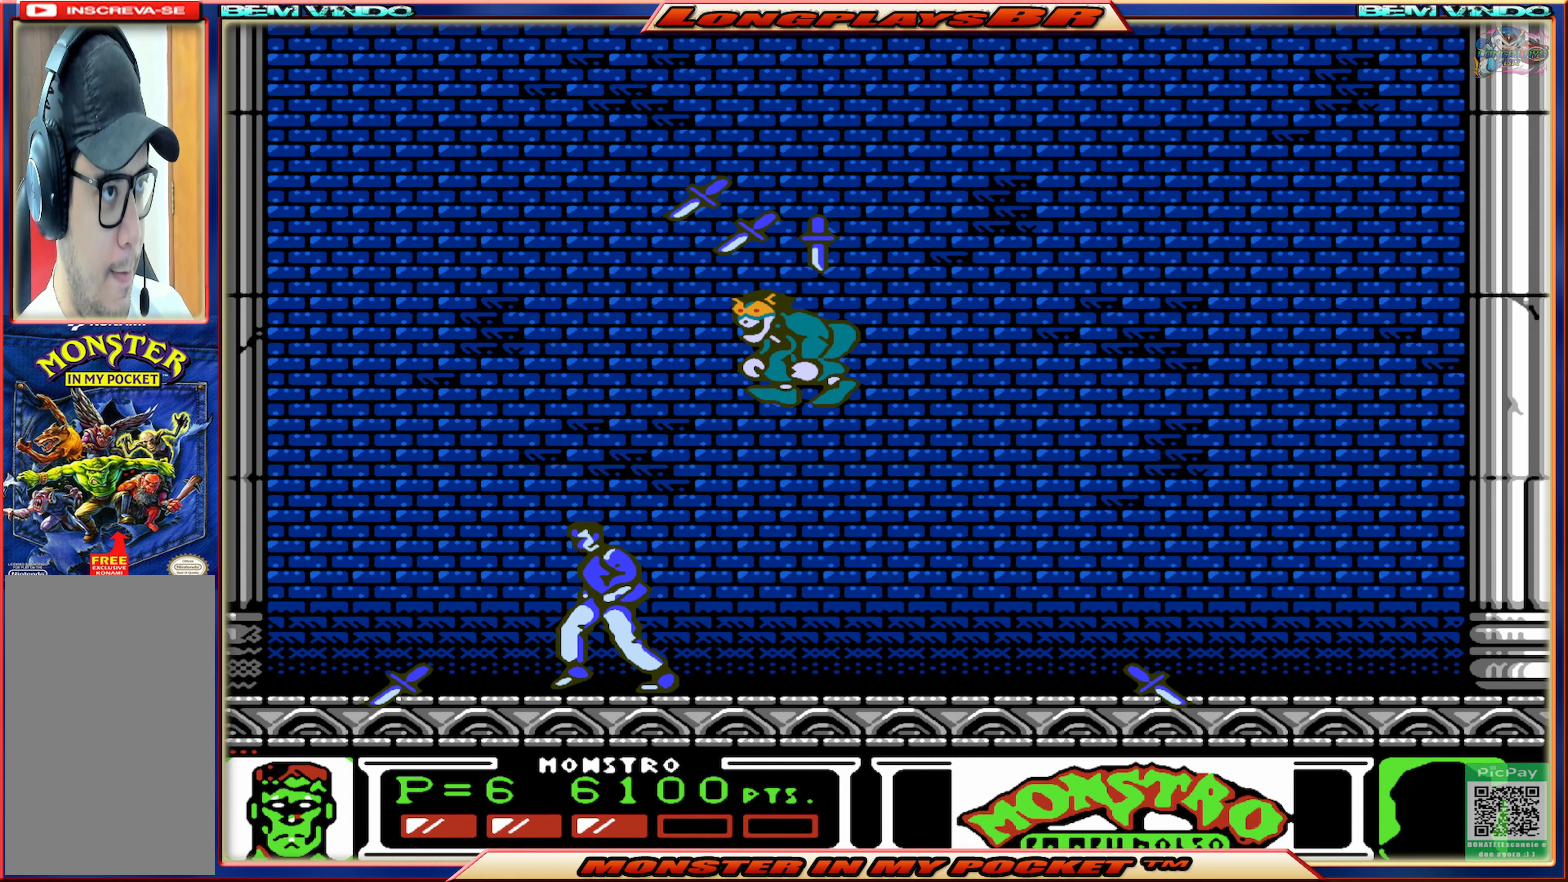
{"buttons": ["X"], "events": [[233, "DPAD_LEFT", "up"], [266, "DPAD_RIGHT", "down"], [433, "DPAD_RIGHT", "up"], [433, "X", "down"]]}
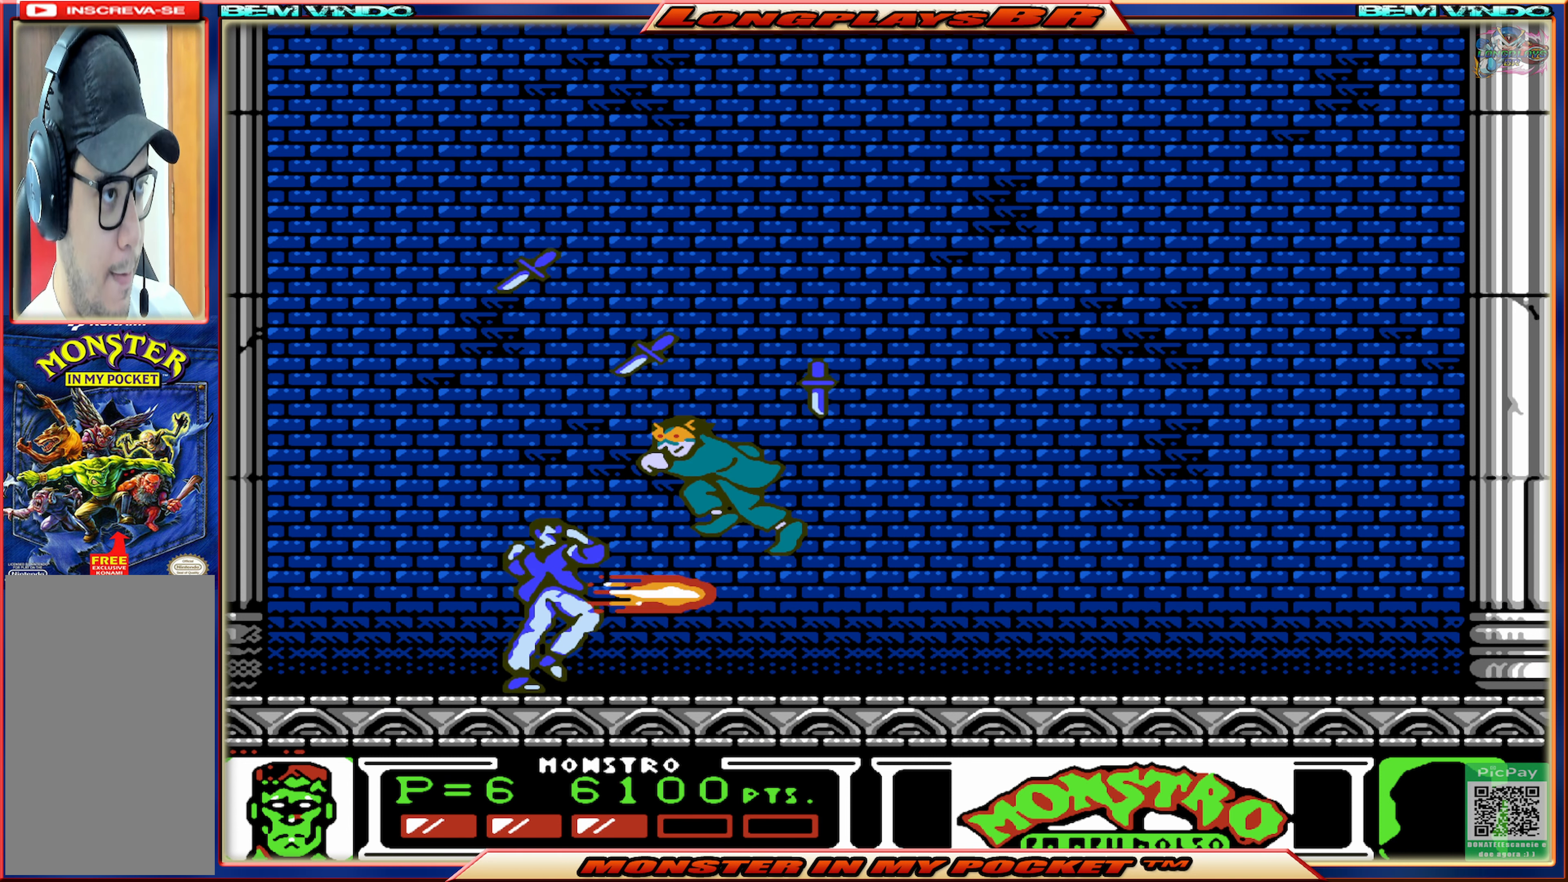
{"buttons": ["DPAD_LEFT"], "events": [[50, "X", "up"], [166, "DPAD_LEFT", "down"]]}
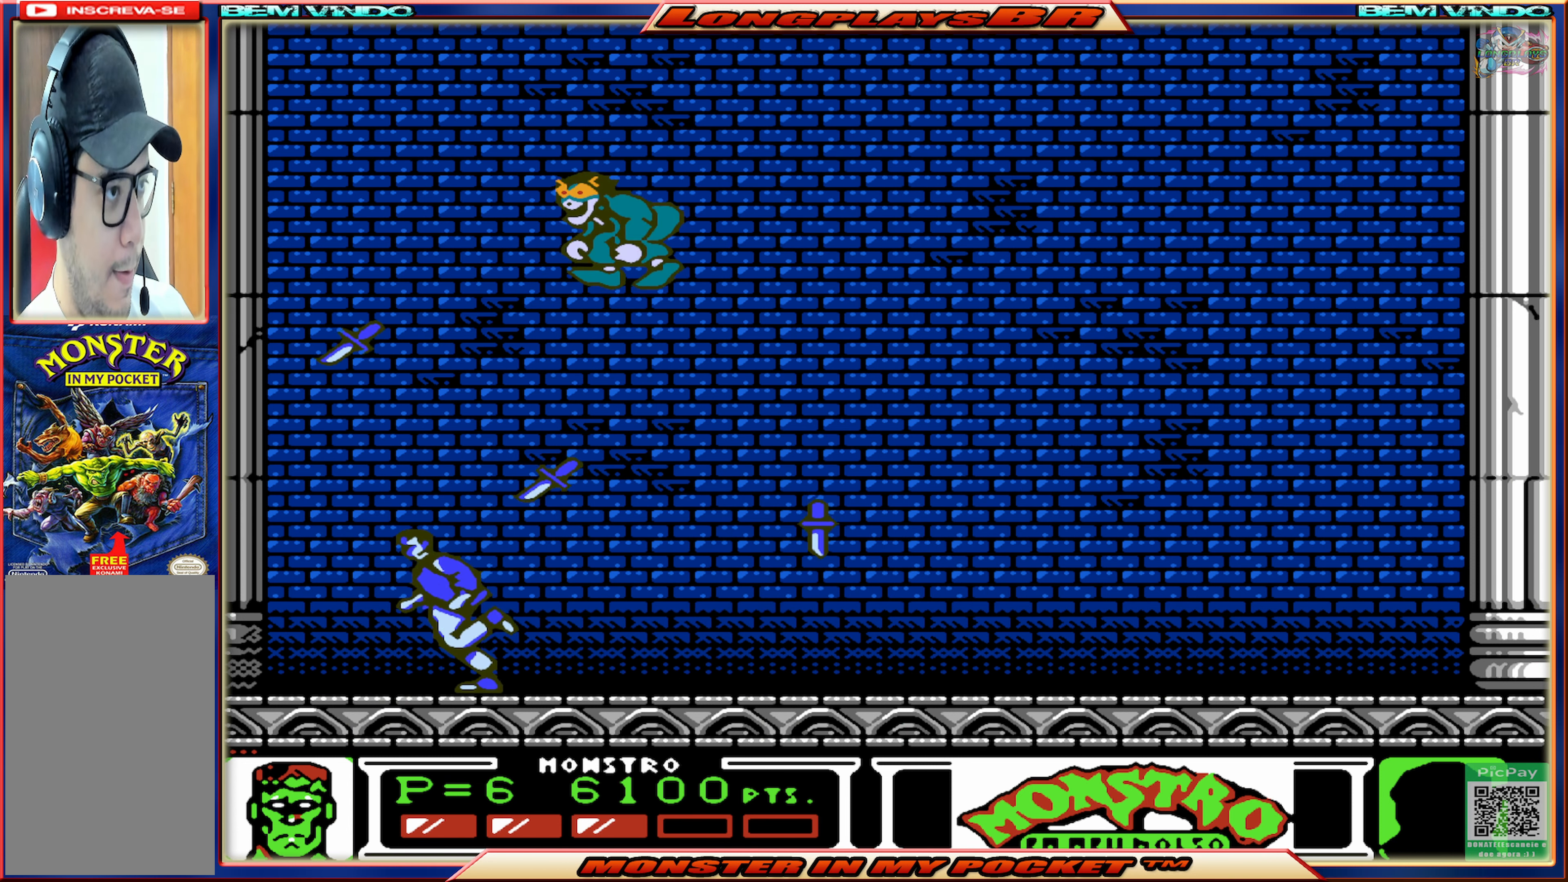
{"buttons": [], "events": [[450, "DPAD_LEFT", "up"]]}
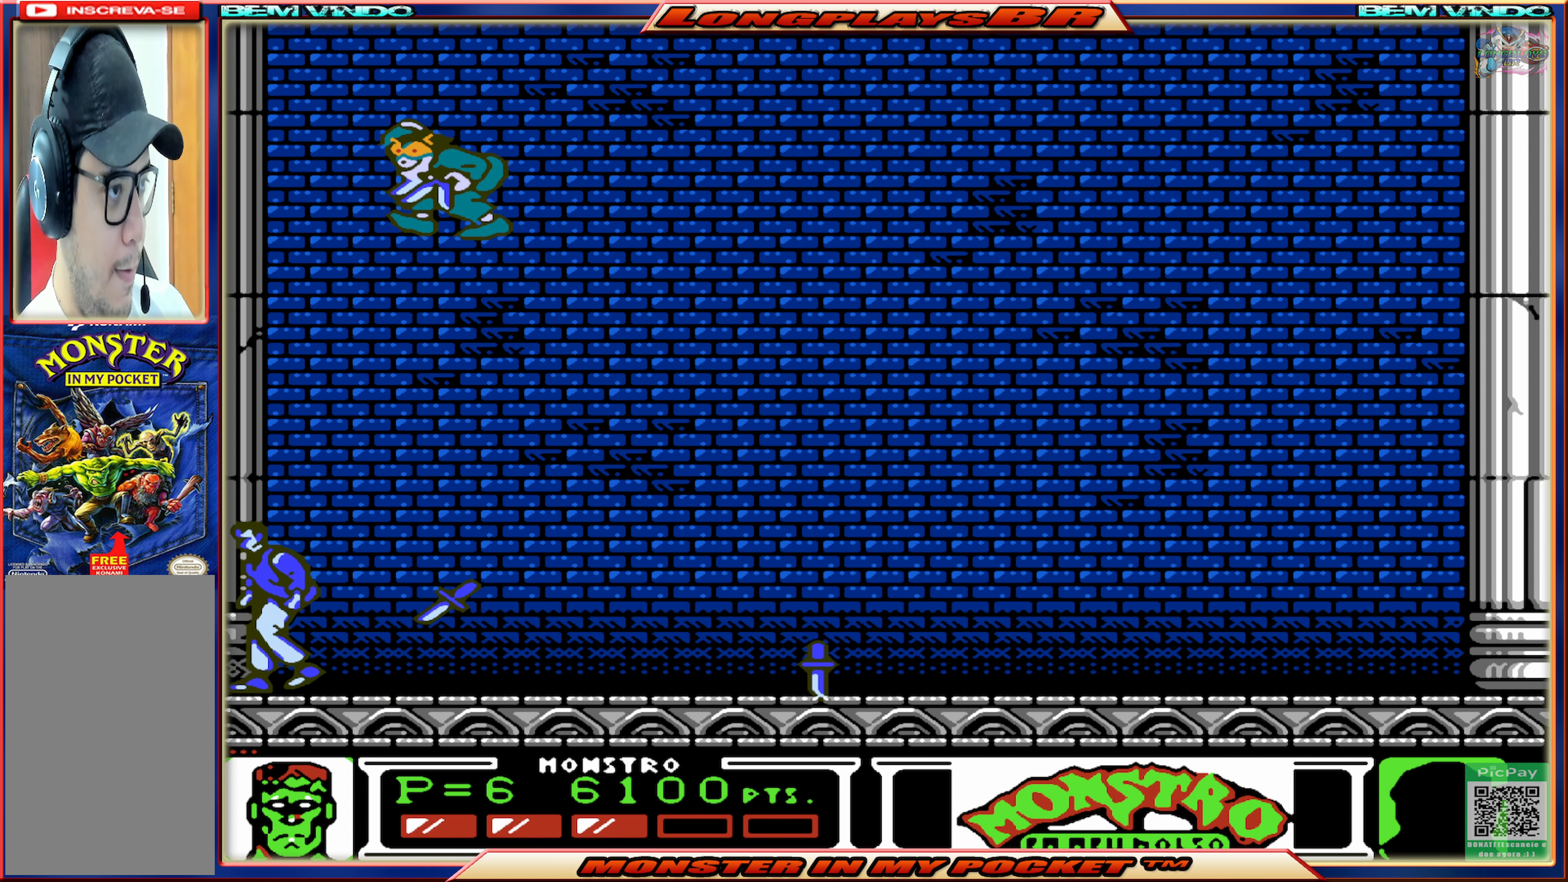
{"buttons": ["DPAD_RIGHT"], "events": [[100, "DPAD_RIGHT", "down"]]}
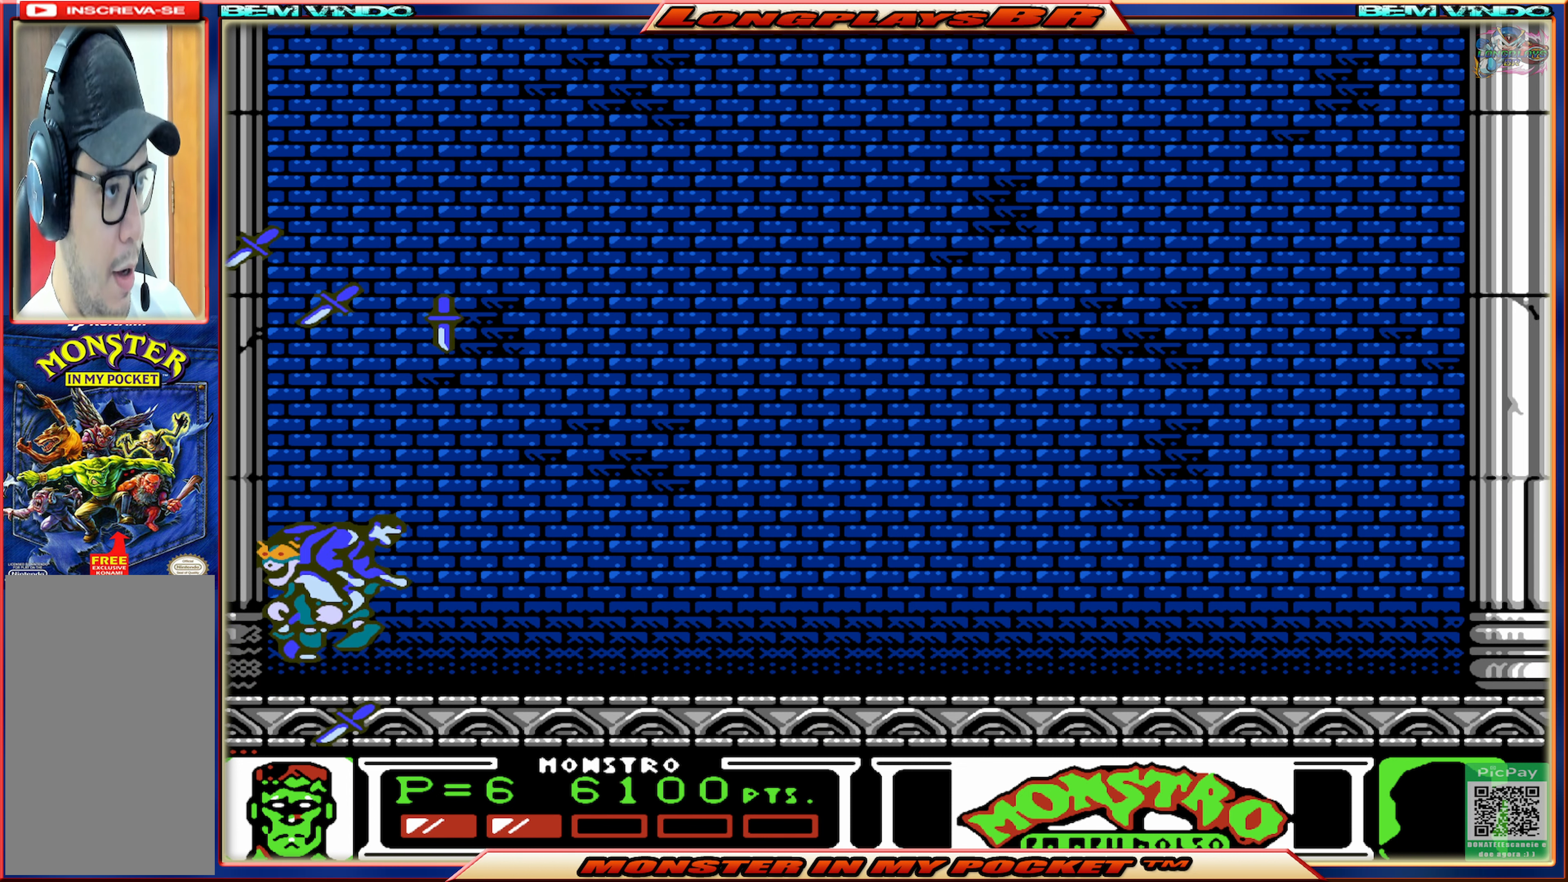
{"buttons": ["DPAD_RIGHT"], "events": []}
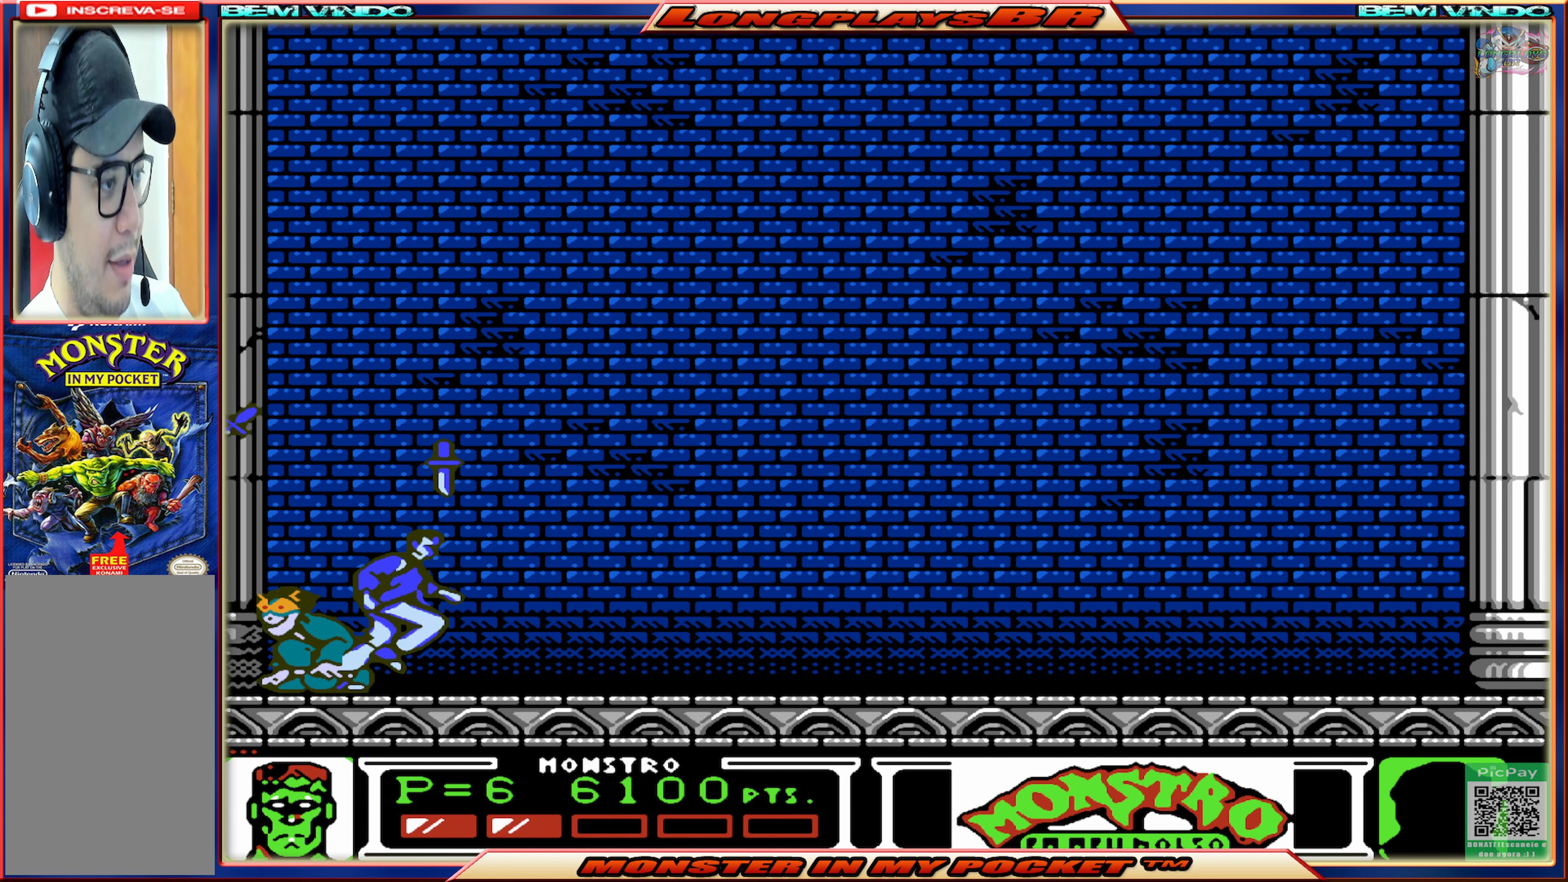
{"buttons": ["X"], "events": [[100, "DPAD_RIGHT", "up"], [133, "DPAD_LEFT", "down"], [217, "X", "down"], [317, "DPAD_LEFT", "up"], [317, "X", "up"], [367, "X", "down"], [450, "X", "up"], [500, "X", "down"]]}
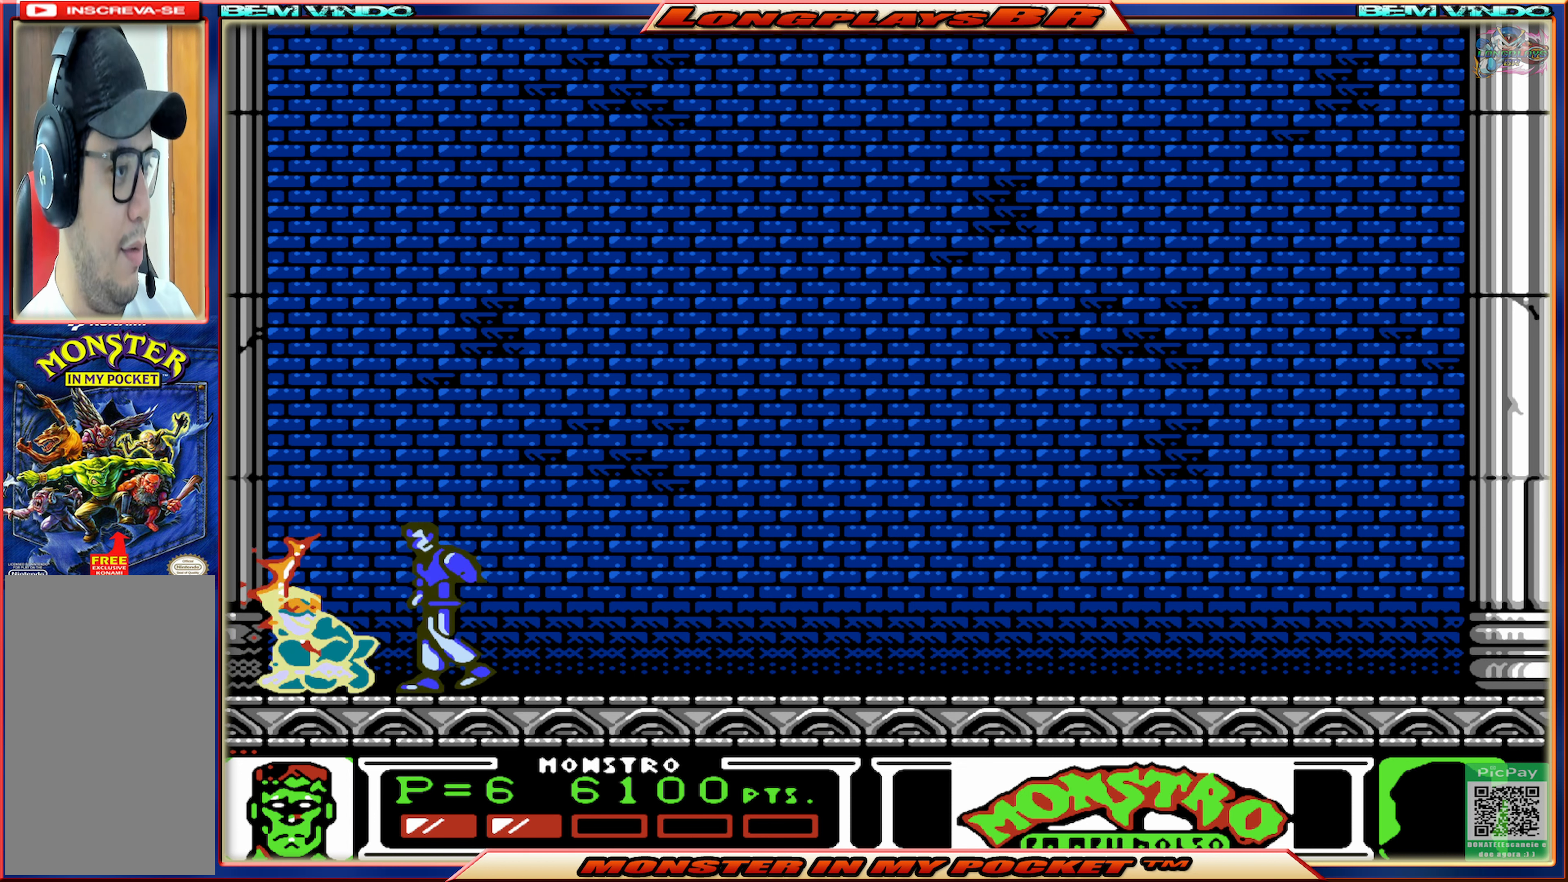
{"buttons": ["X"], "events": [[100, "X", "up"], [133, "X", "down"], [233, "X", "up"], [283, "X", "down"], [367, "X", "up"], [417, "X", "down"]]}
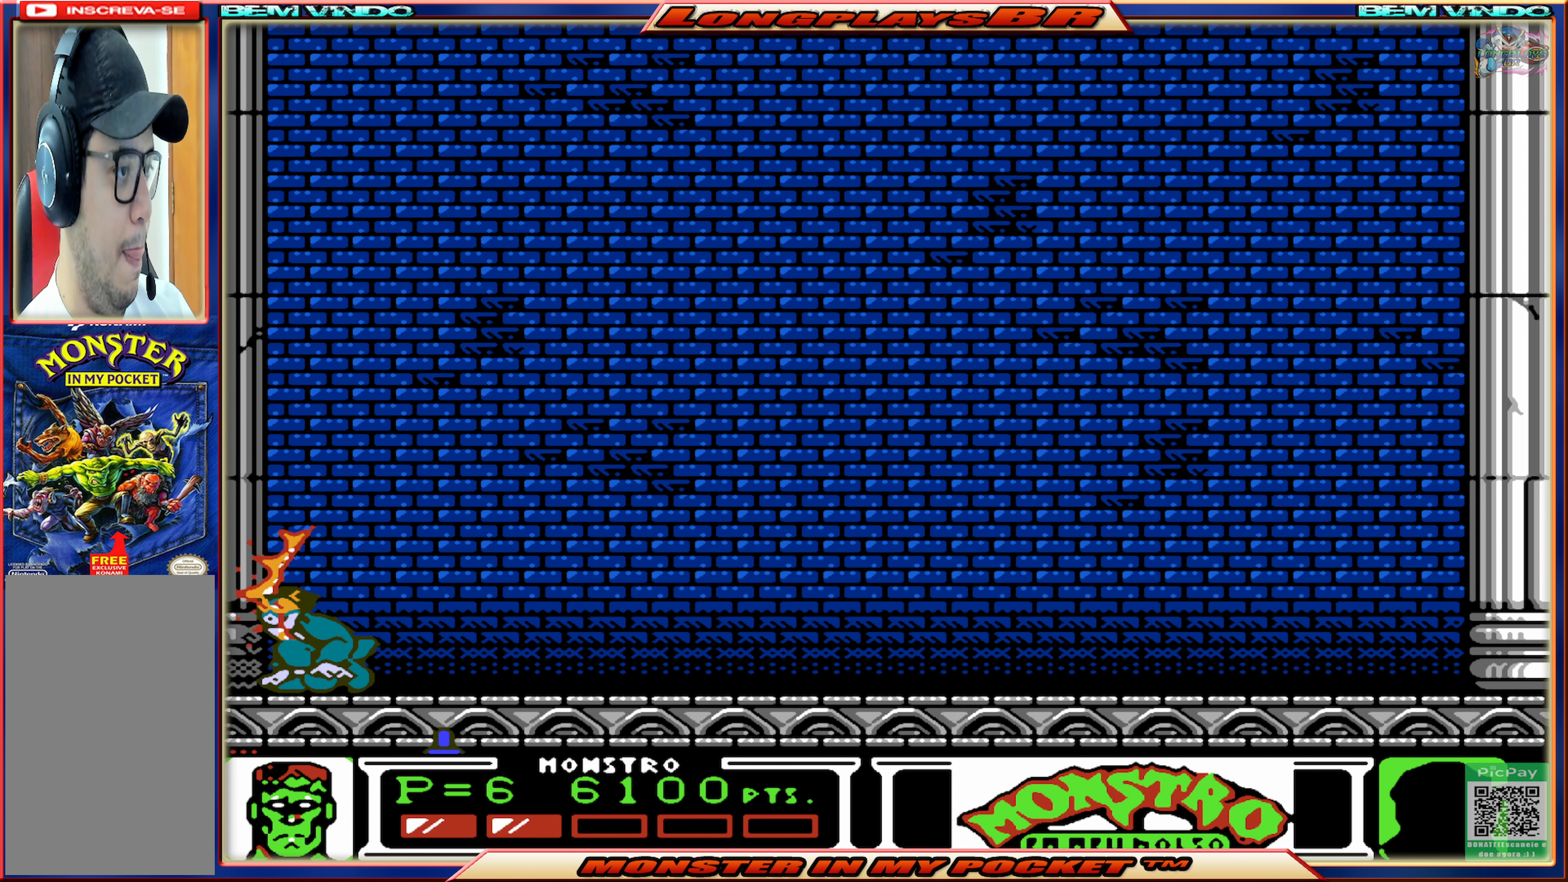
{"buttons": [], "events": [[17, "X", "up"], [83, "X", "down"], [183, "X", "up"], [200, "X", "down"], [317, "X", "up"], [367, "X", "down"], [467, "X", "up"]]}
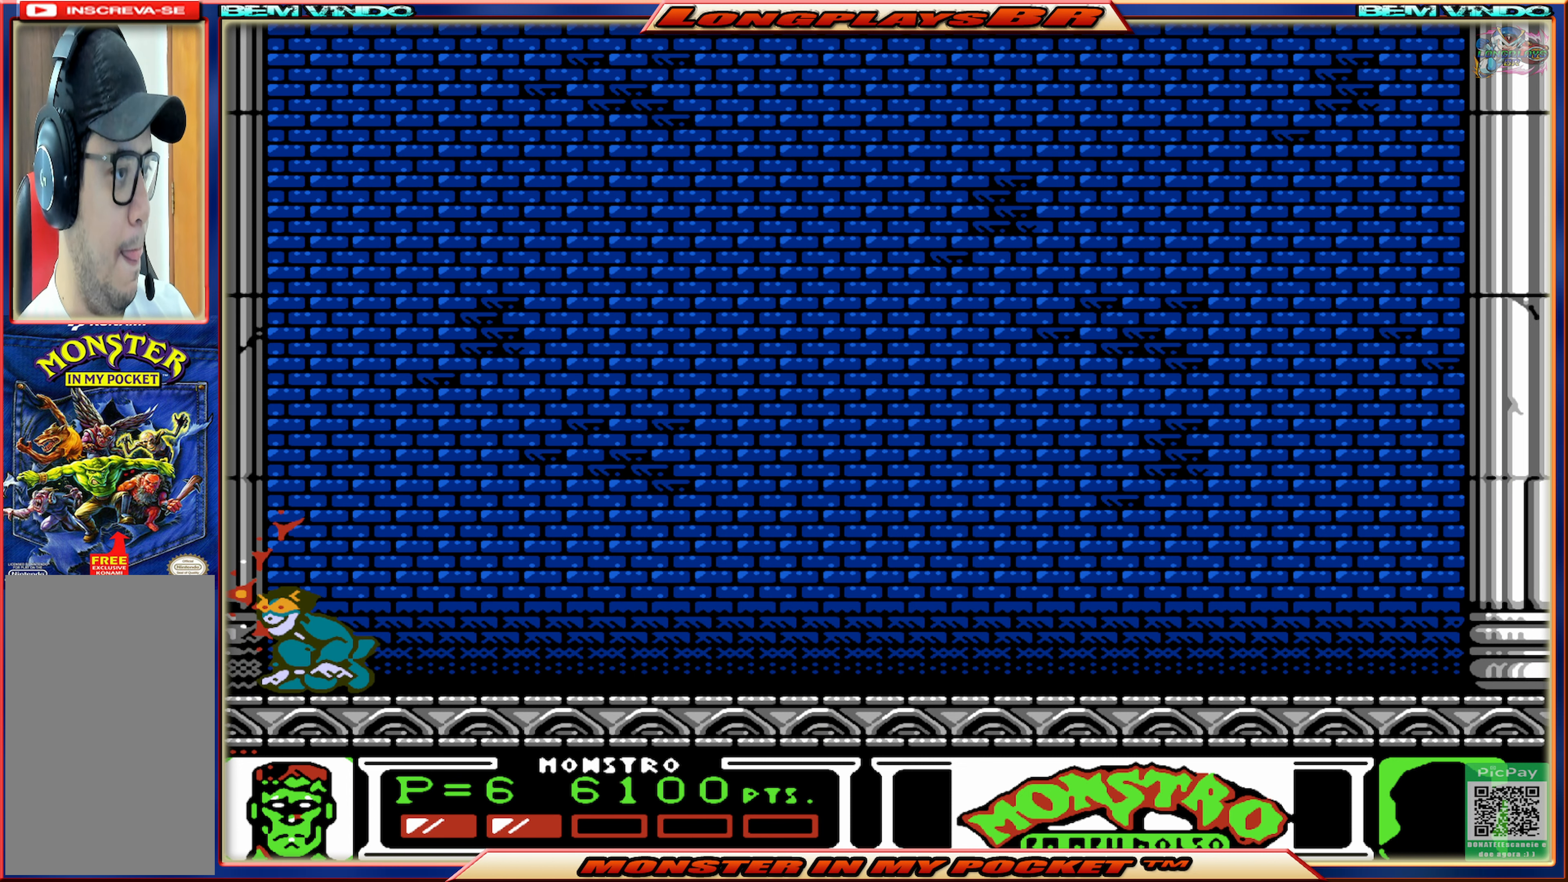
{"buttons": ["X"], "events": [[33, "X", "down"], [117, "X", "up"], [183, "X", "down"], [267, "X", "up"], [317, "X", "down"], [400, "X", "up"], [500, "X", "down"]]}
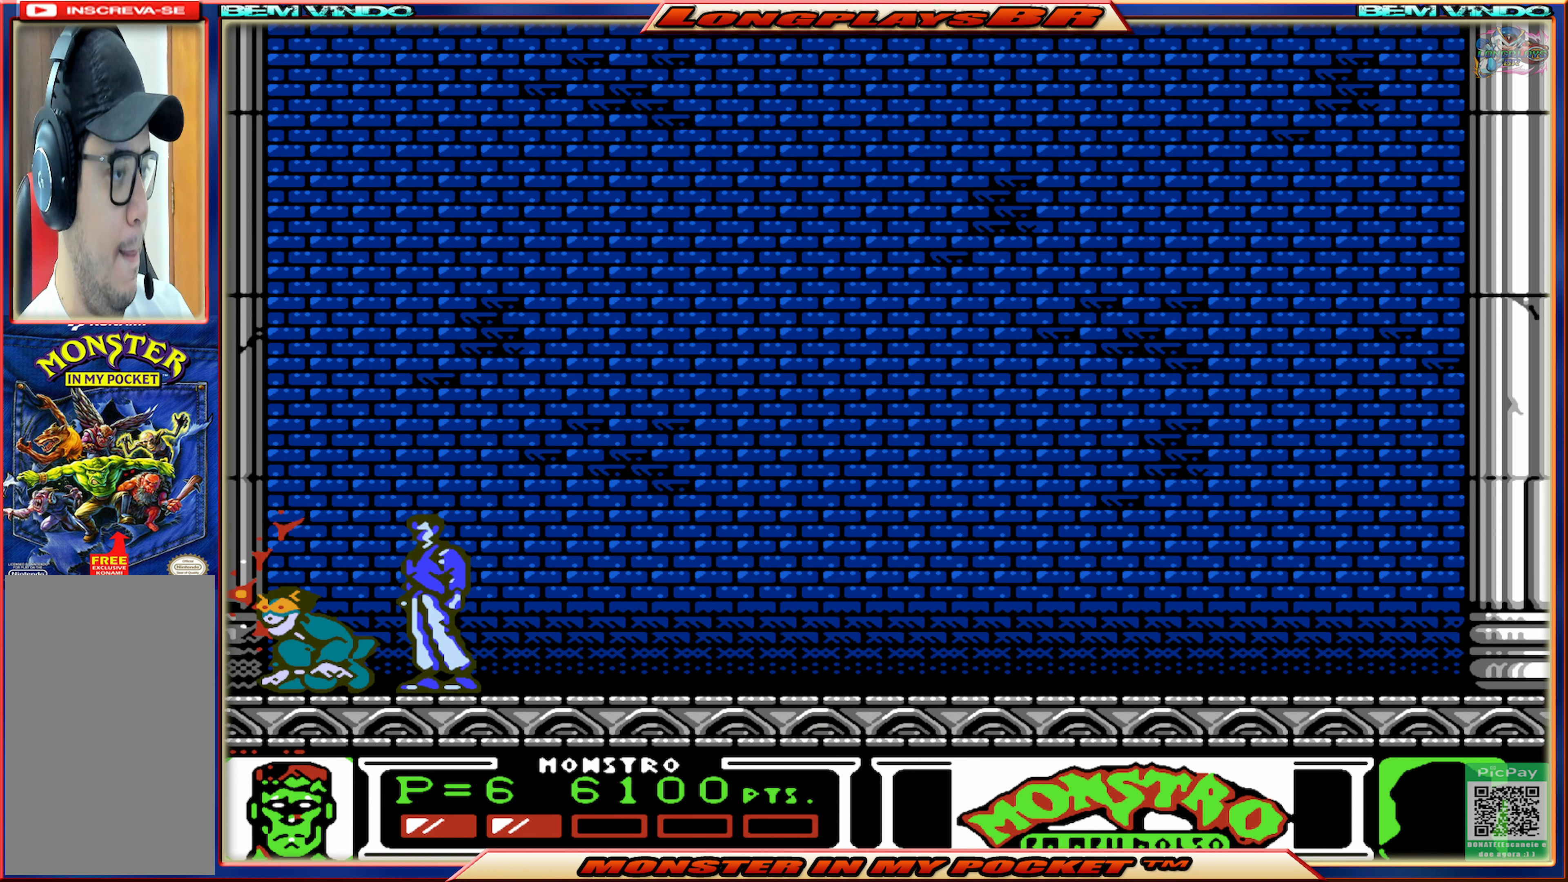
{"buttons": ["X"], "events": [[50, "X", "up"], [117, "X", "down"], [217, "X", "up"], [267, "X", "down"], [350, "X", "up"], [400, "X", "down"]]}
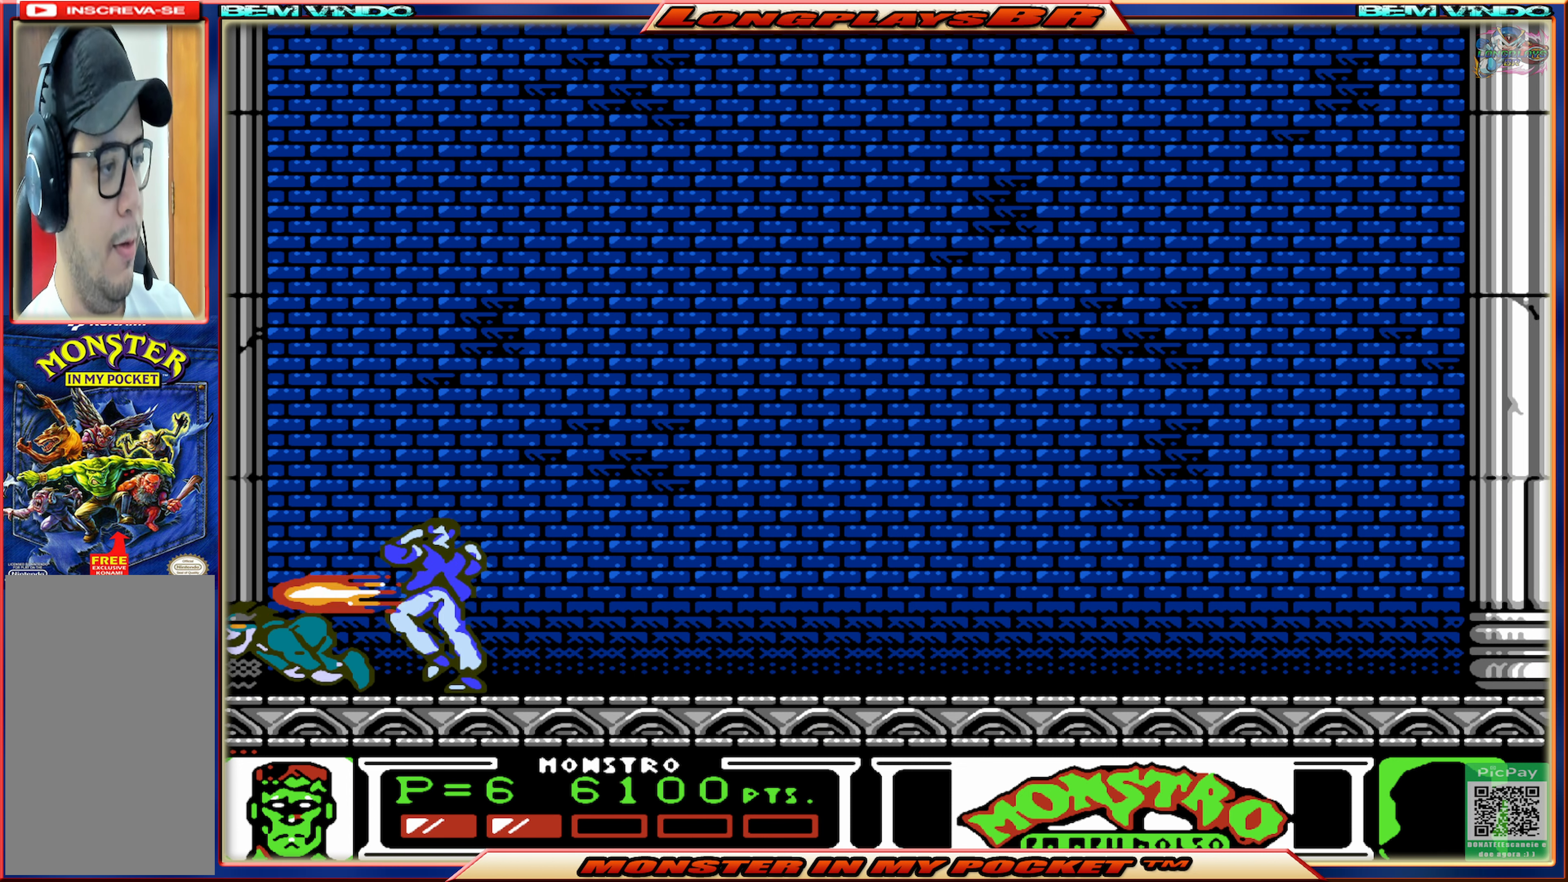
{"buttons": ["DPAD_RIGHT"], "events": [[17, "X", "up"], [33, "X", "down"], [167, "X", "up"], [200, "DPAD_RIGHT", "down"]]}
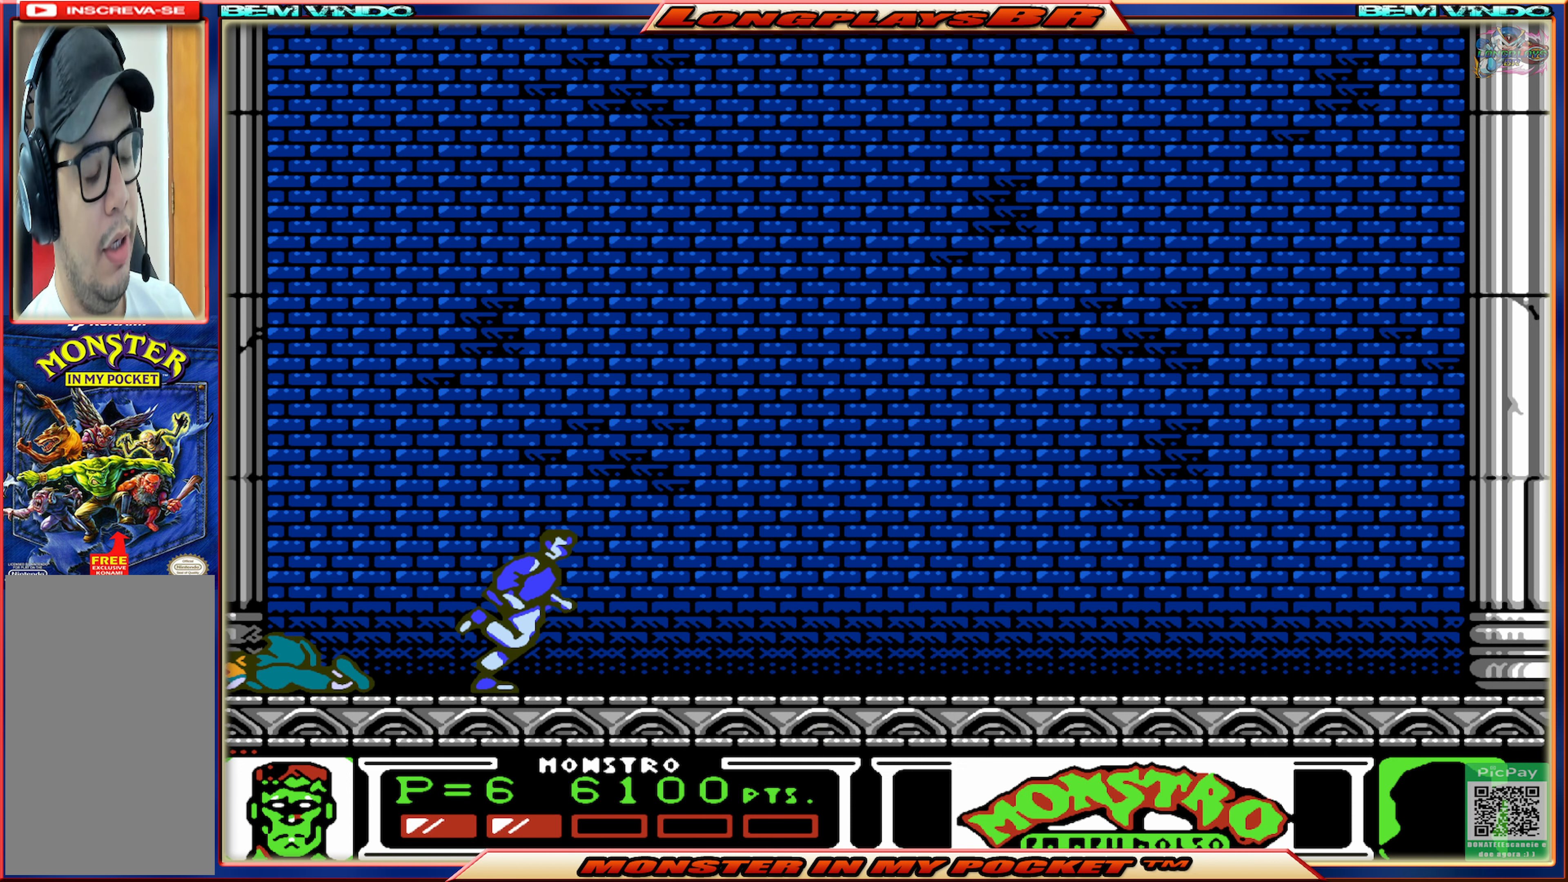
{"buttons": ["DPAD_RIGHT"], "events": []}
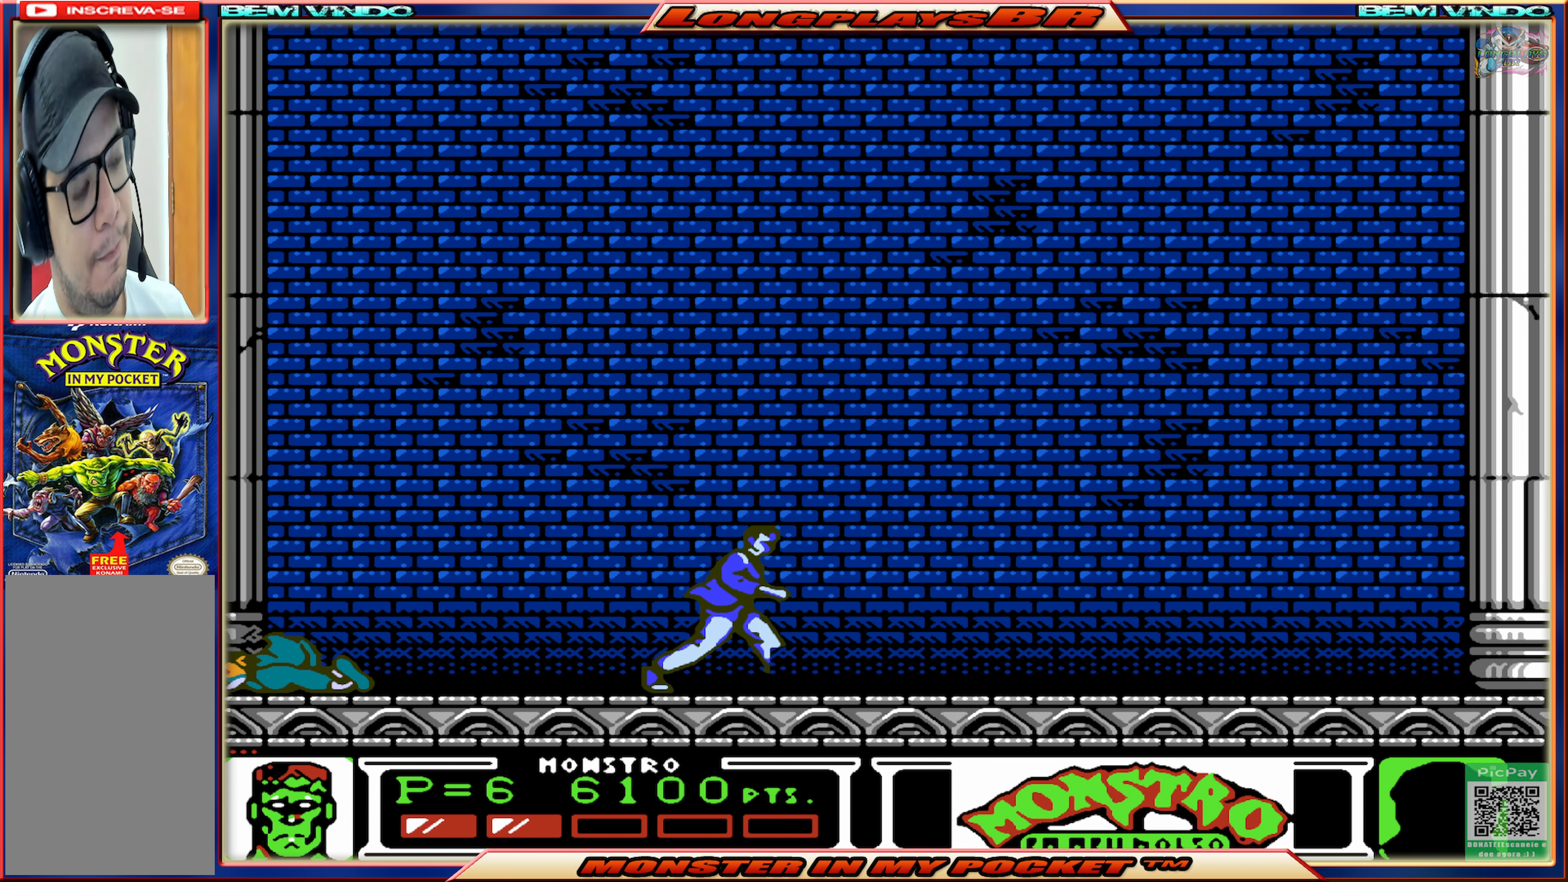
{"buttons": [], "events": [[33, "DPAD_RIGHT", "up"]]}